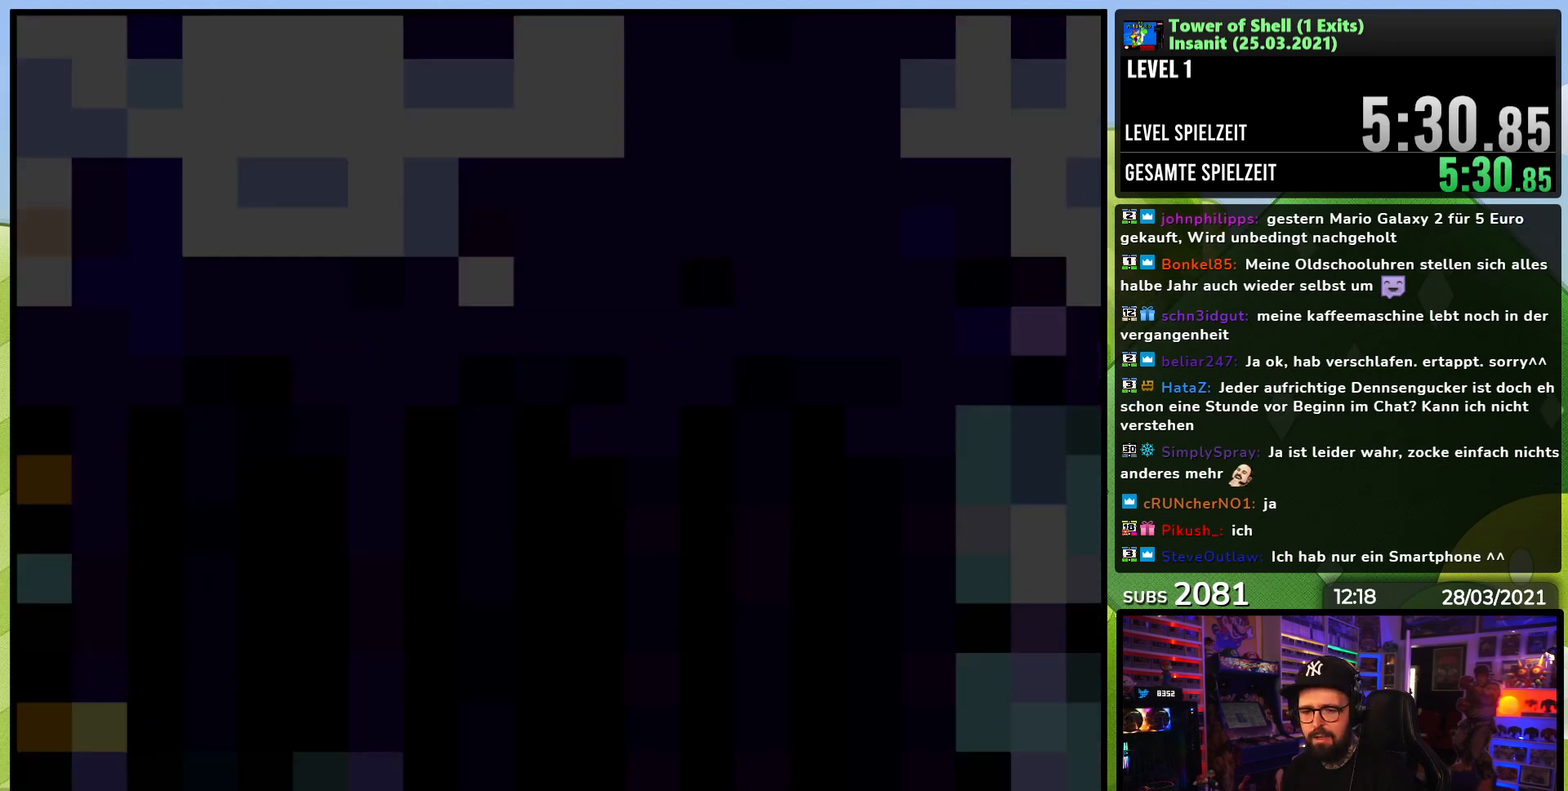
Gameplay with a controller (Nintendo layout); each line is a JSON object with the inputs held at the frame after it. "events" lists button and stick changes between this image and that frame as [ms after this image, input, new state], when the widget could be followed in between. Not read: L1 L3 R1 R3.
{"buttons": [], "events": [[67, "A", "up"], [133, "A", "down"], [250, "A", "up"]]}
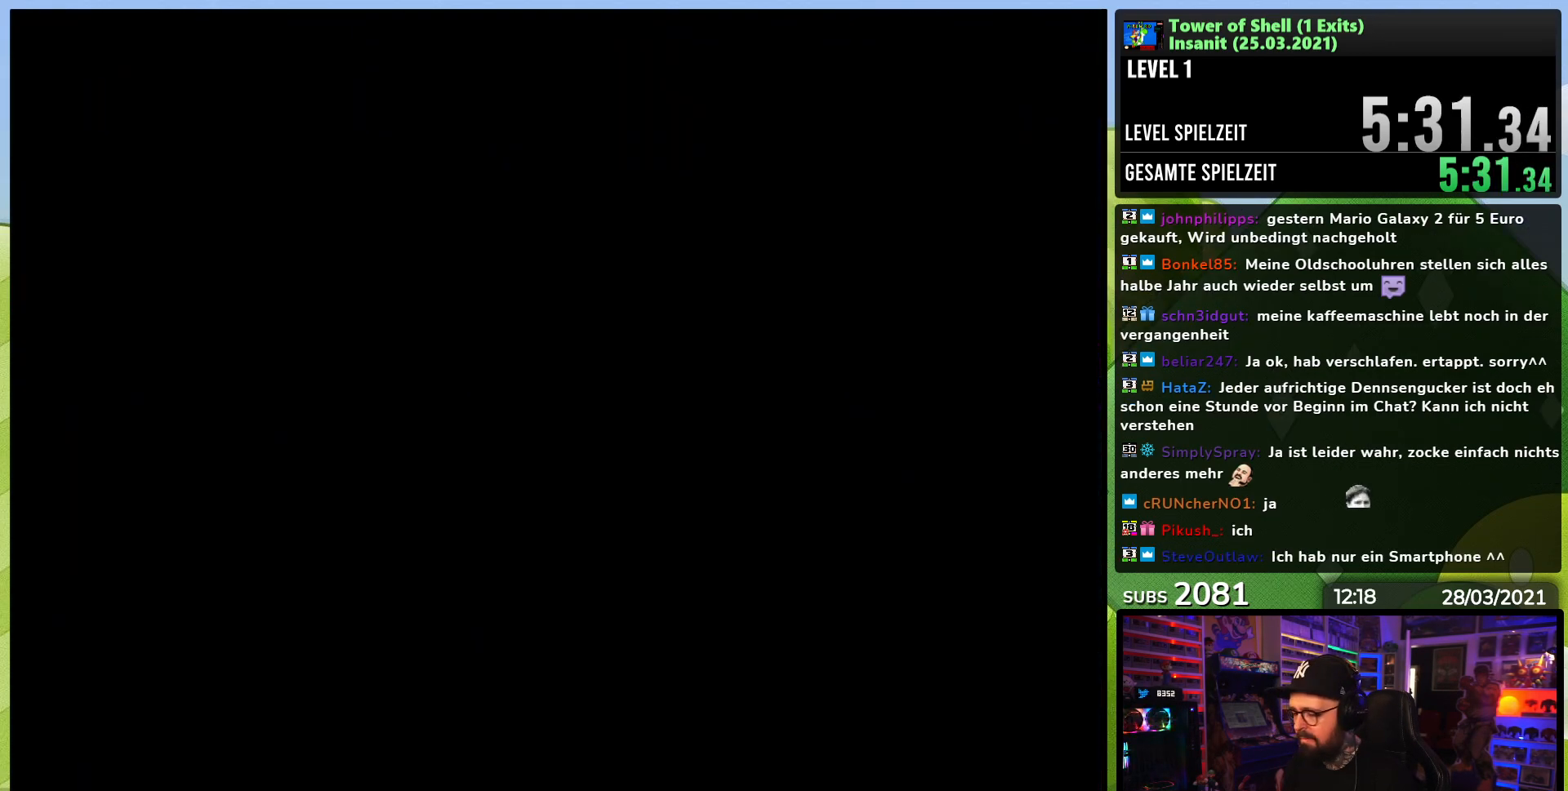
{"buttons": [], "events": []}
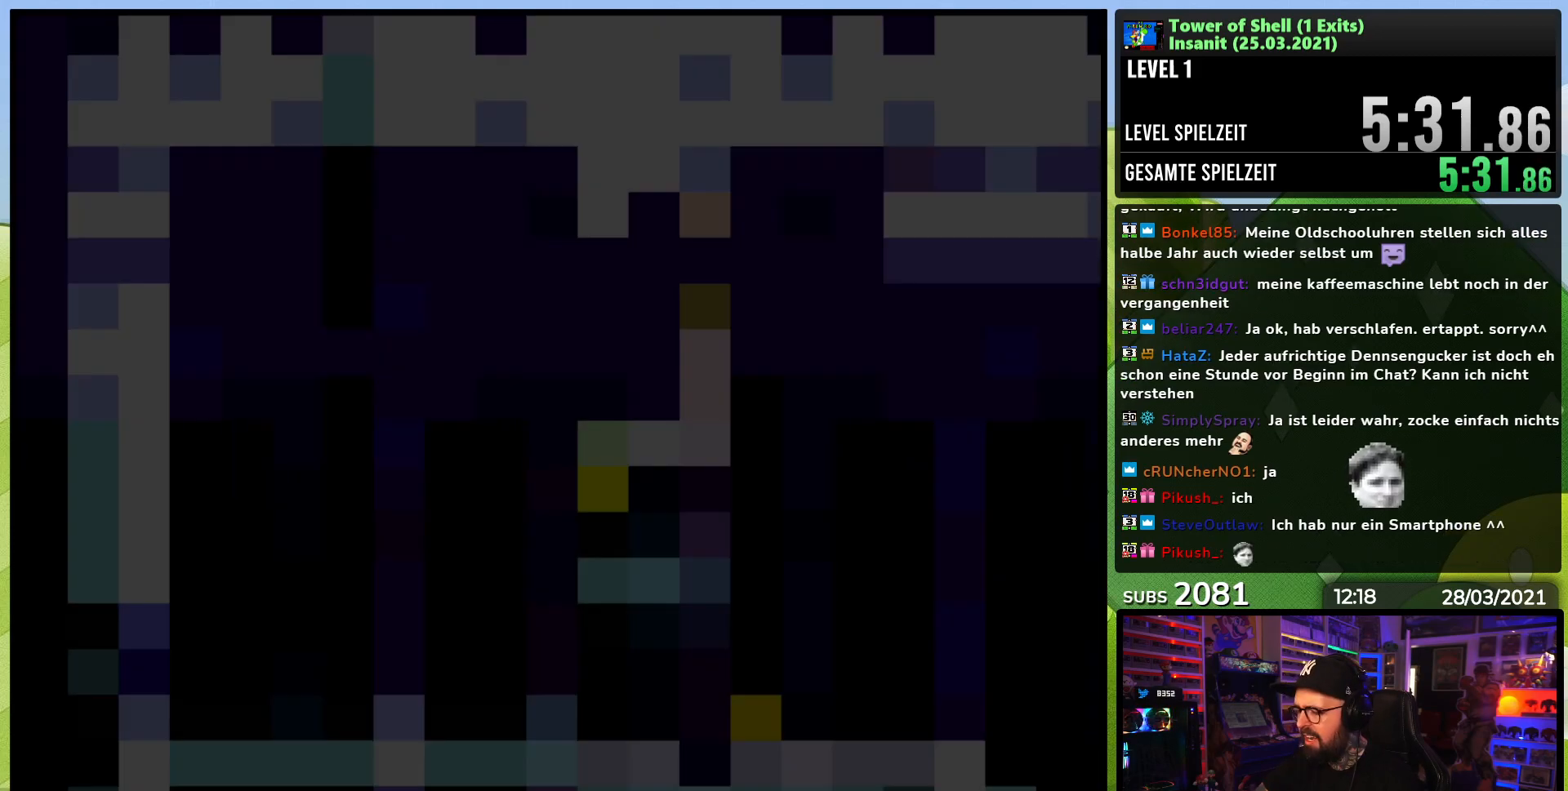
{"buttons": [], "events": []}
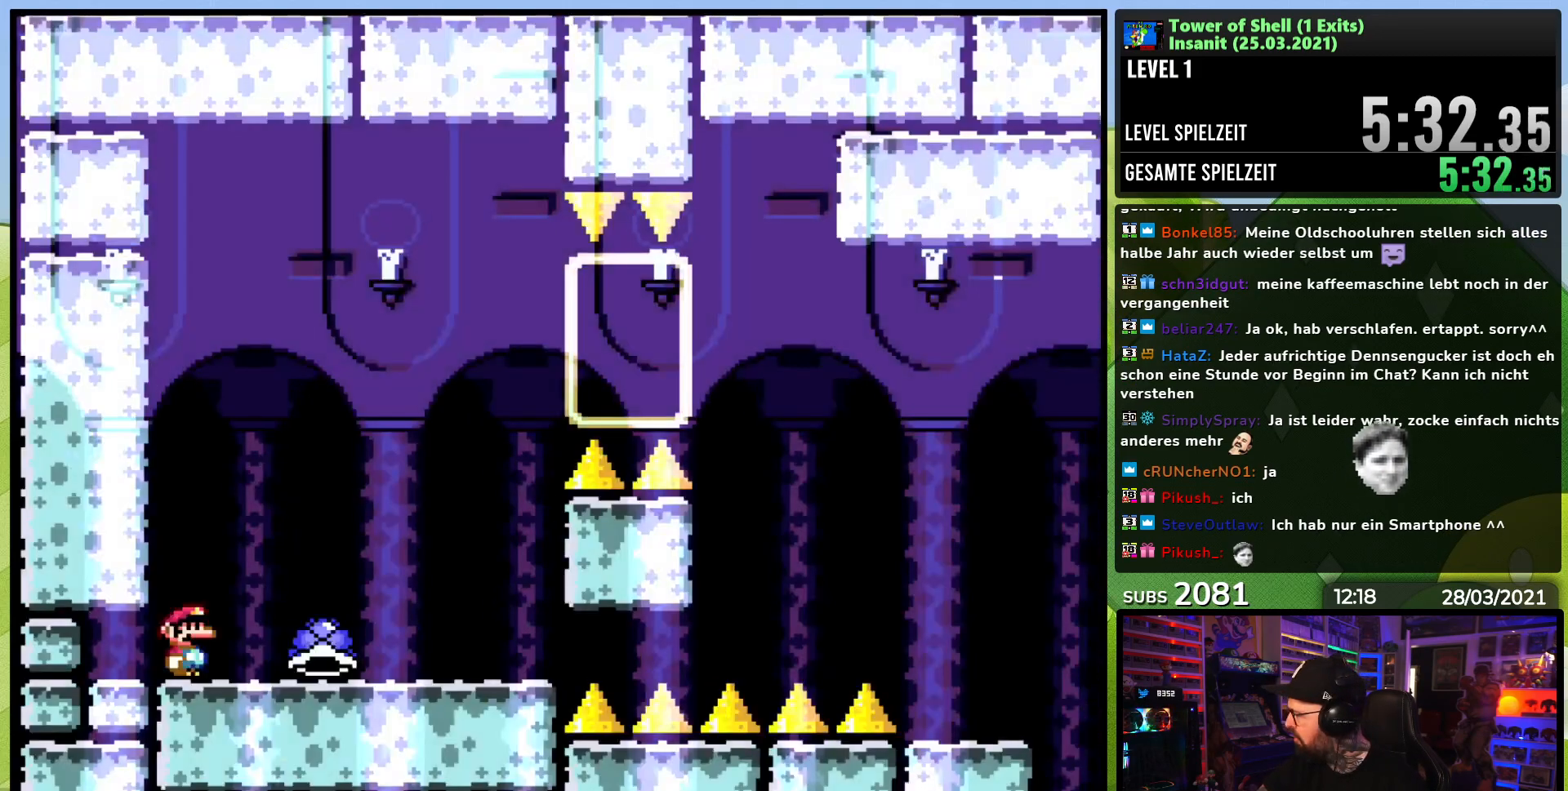
{"buttons": [], "events": []}
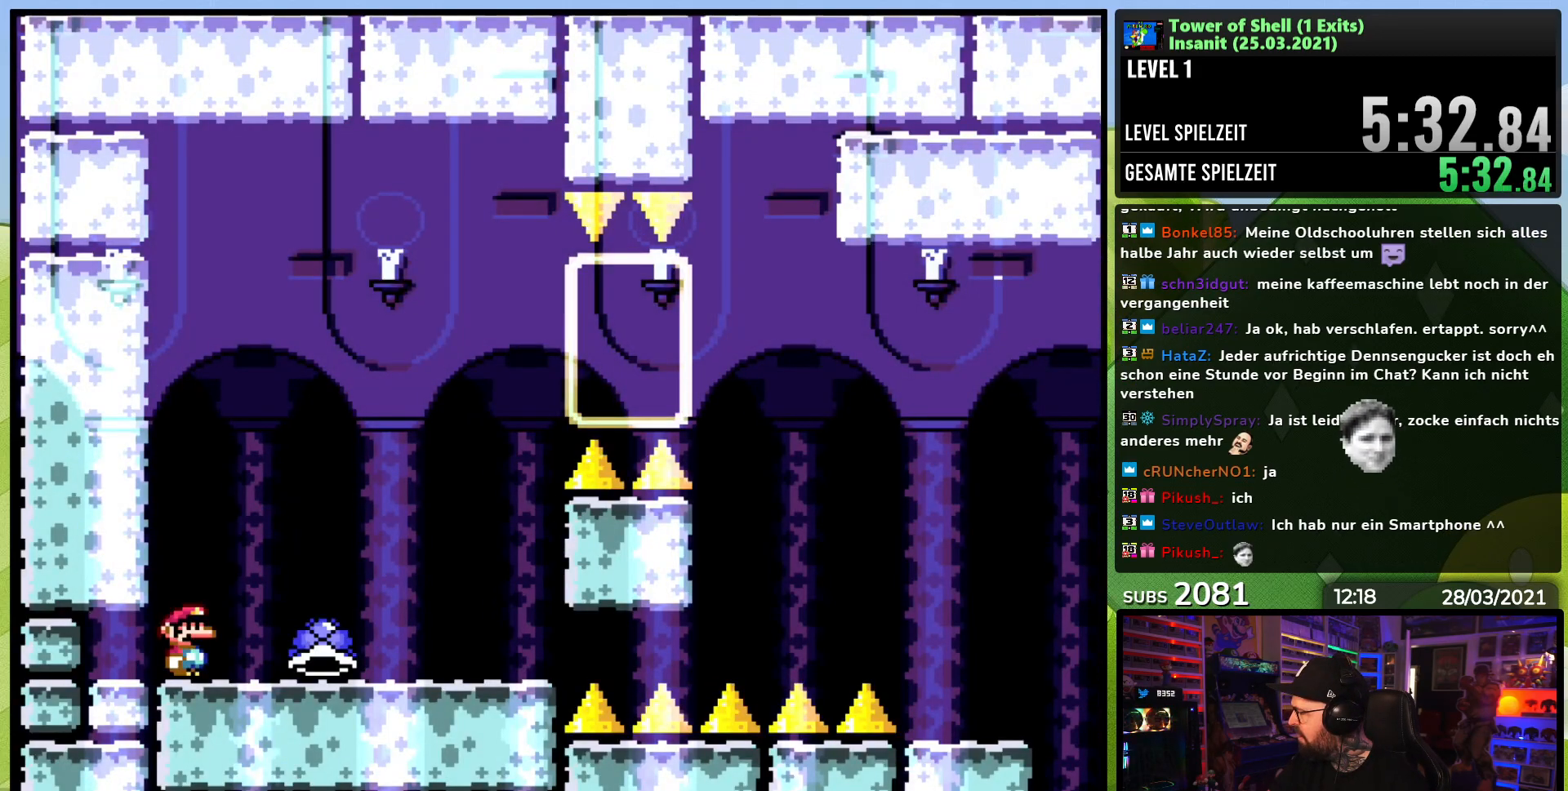
{"buttons": [], "events": []}
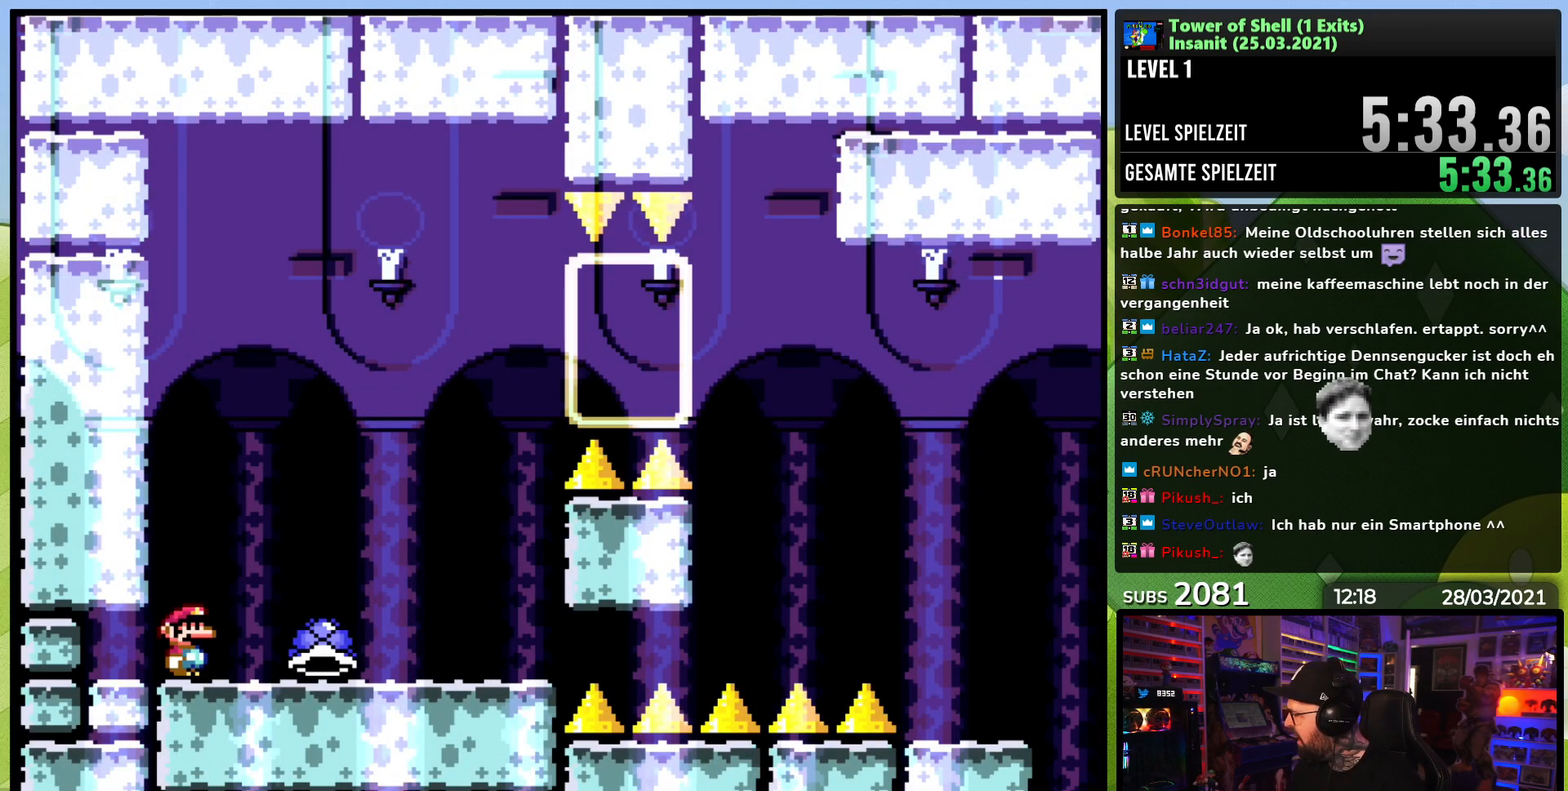
{"buttons": [], "events": []}
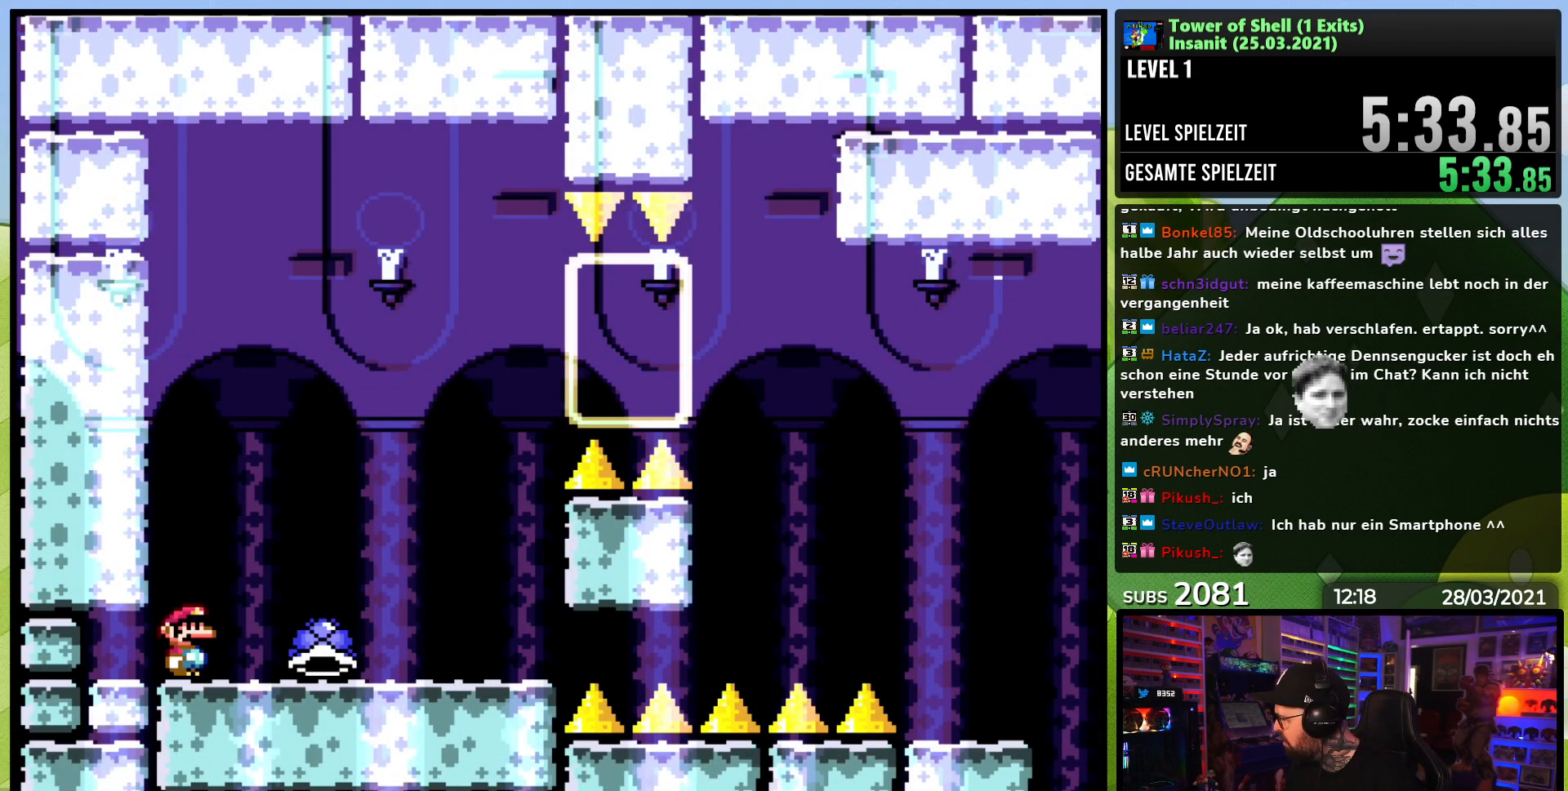
{"buttons": [], "events": []}
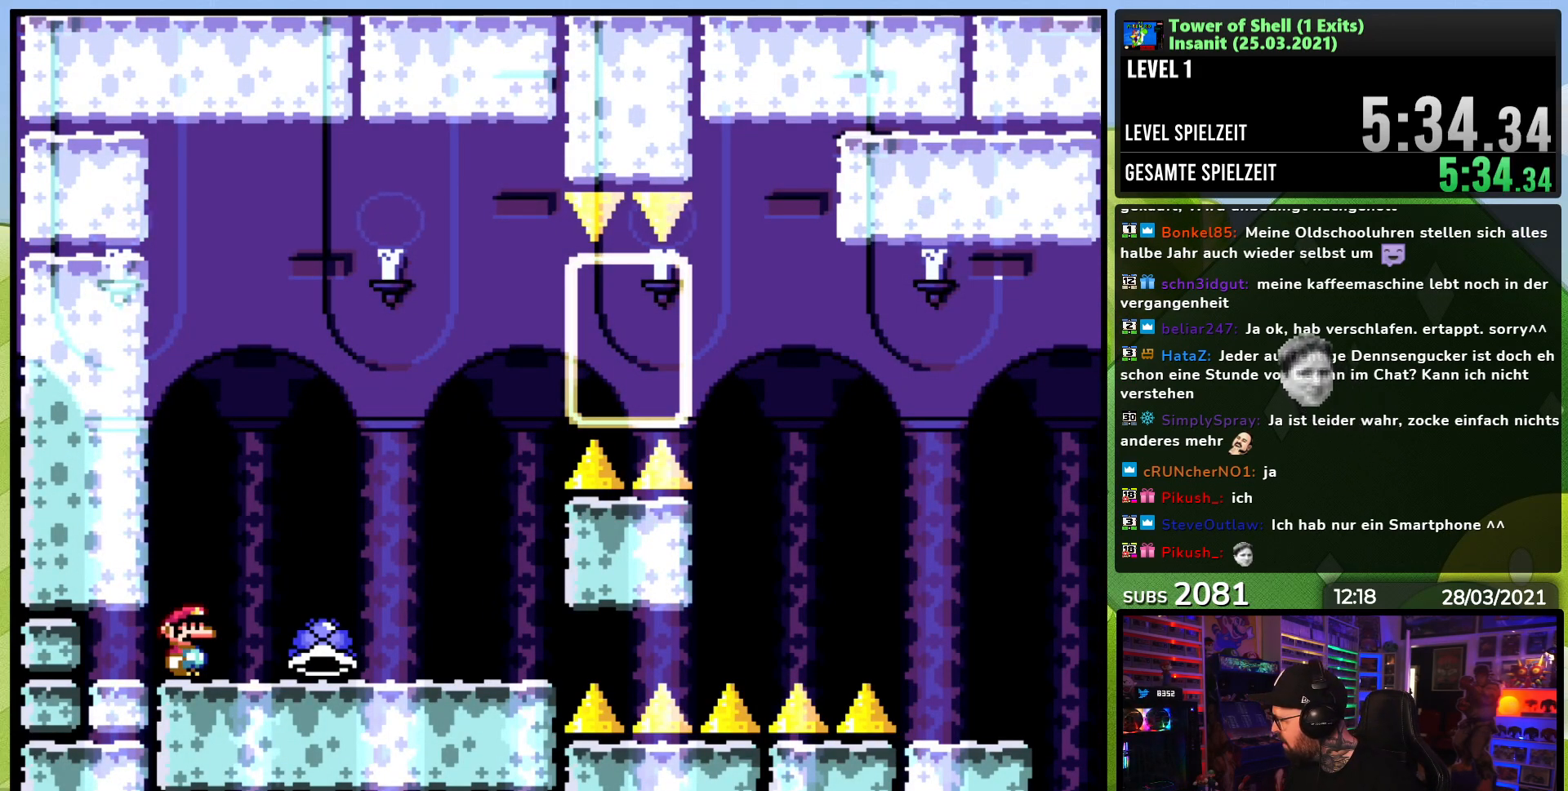
{"buttons": [], "events": []}
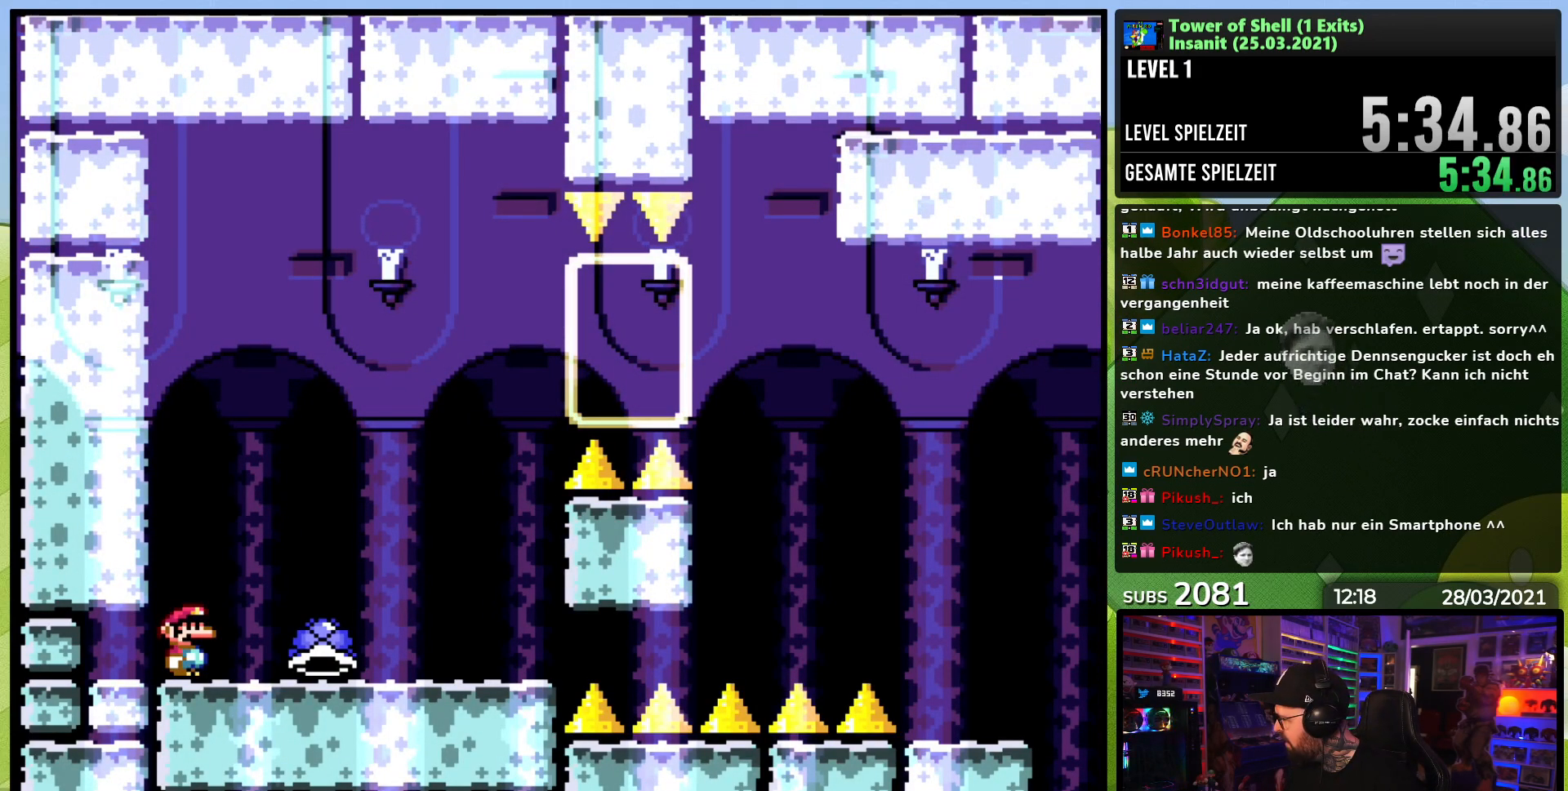
{"buttons": [], "events": []}
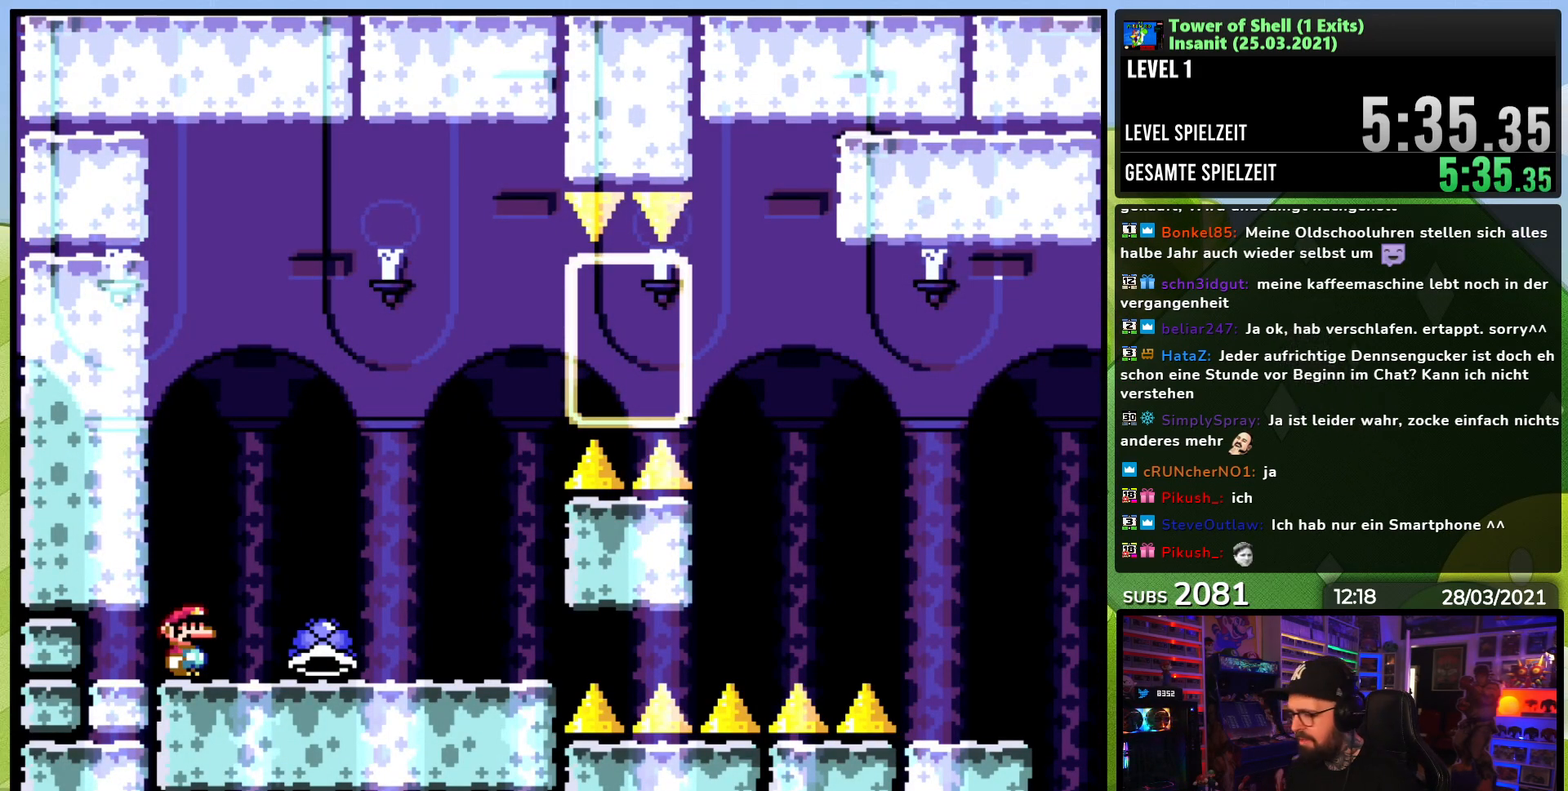
{"buttons": [], "events": []}
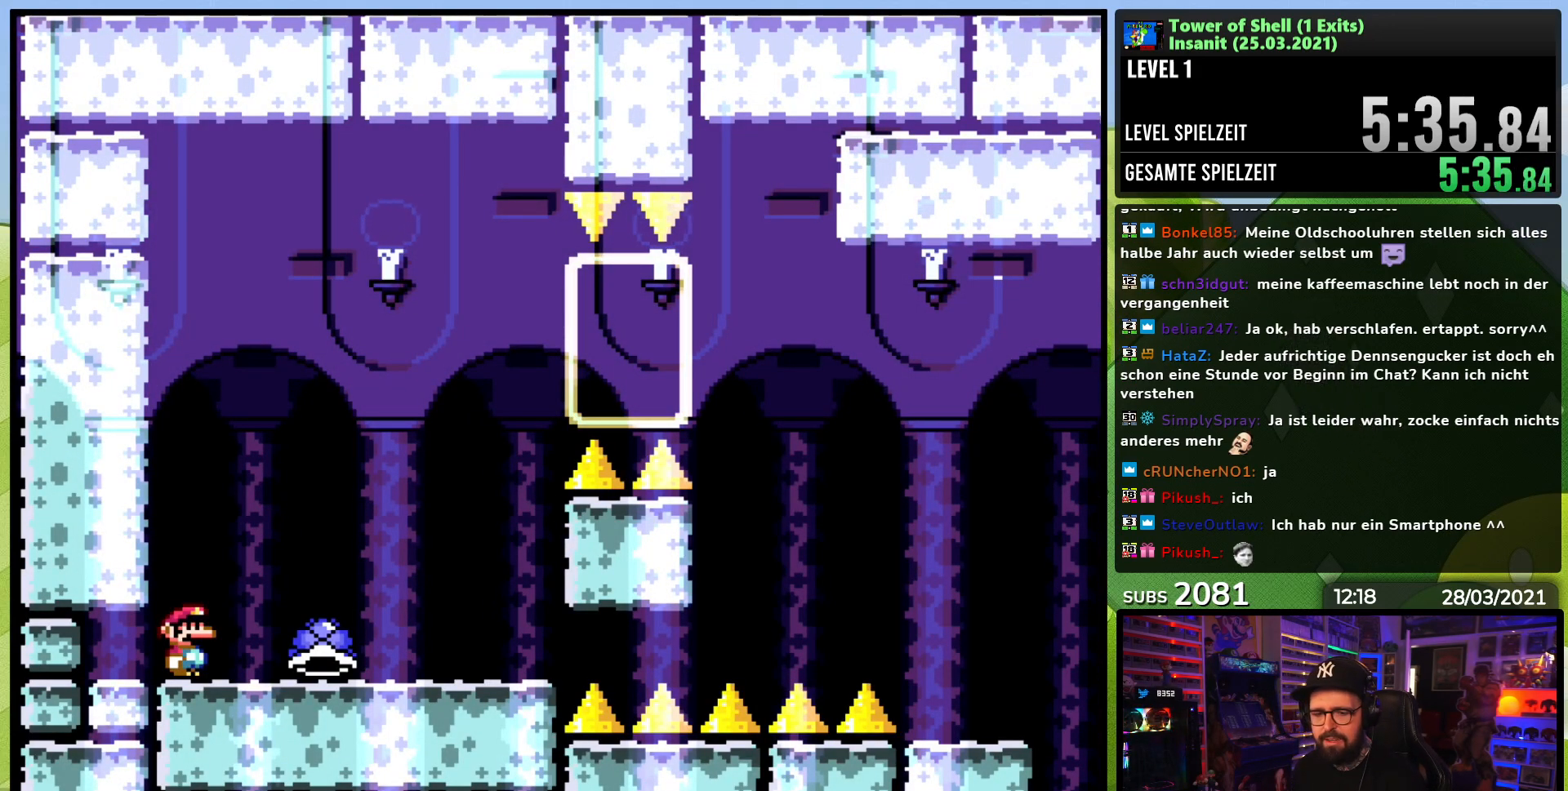
{"buttons": ["Y"], "events": [[100, "Y", "down"], [167, "DPAD_RIGHT", "down"], [433, "DPAD_RIGHT", "up"]]}
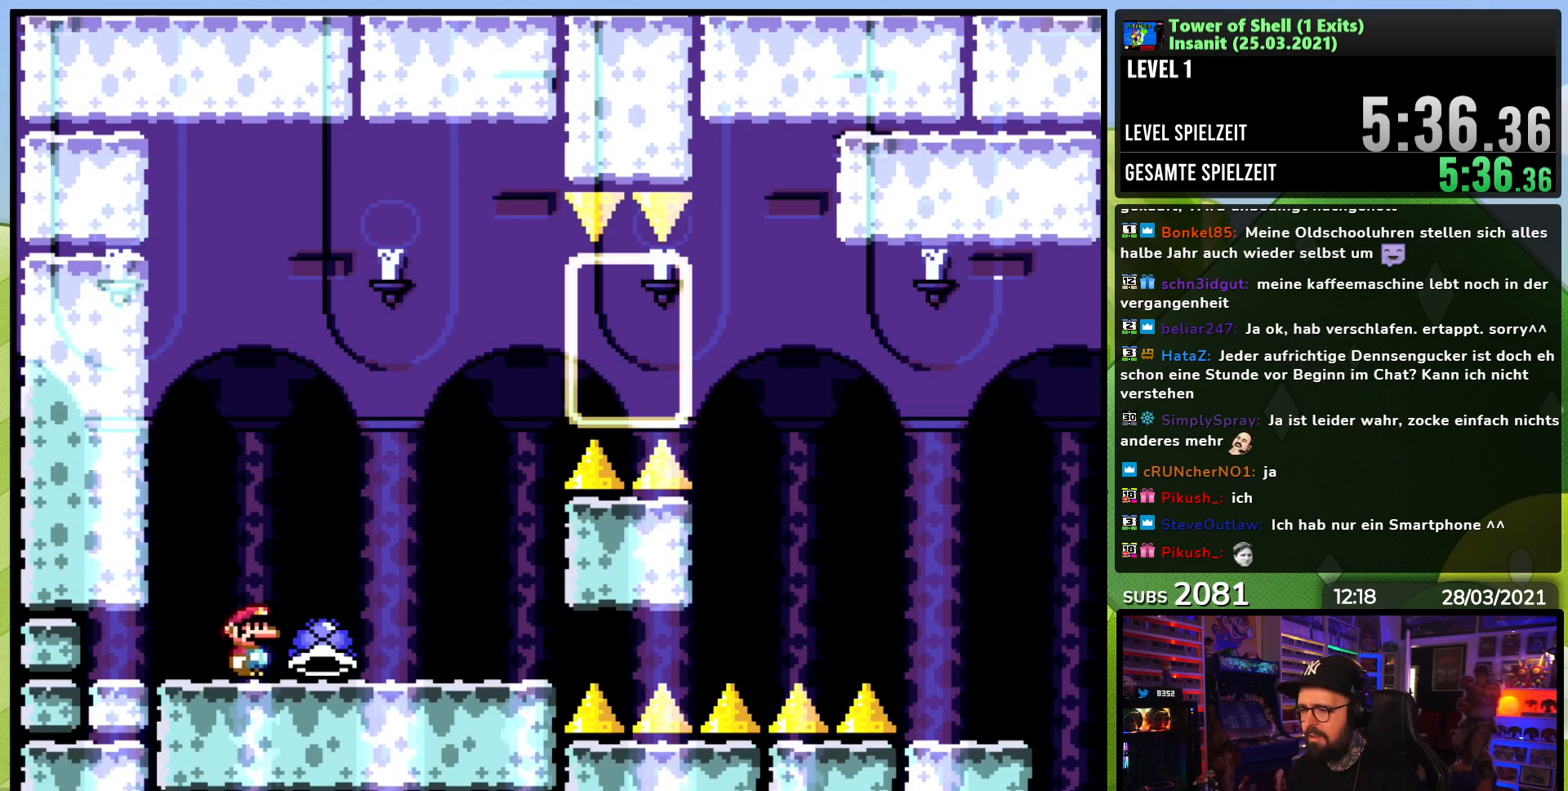
{"buttons": ["Y"], "events": [[67, "DPAD_LEFT", "down"], [150, "DPAD_LEFT", "up"], [217, "Y", "up"], [283, "Y", "down"], [333, "DPAD_RIGHT", "down"], [500, "DPAD_RIGHT", "up"]]}
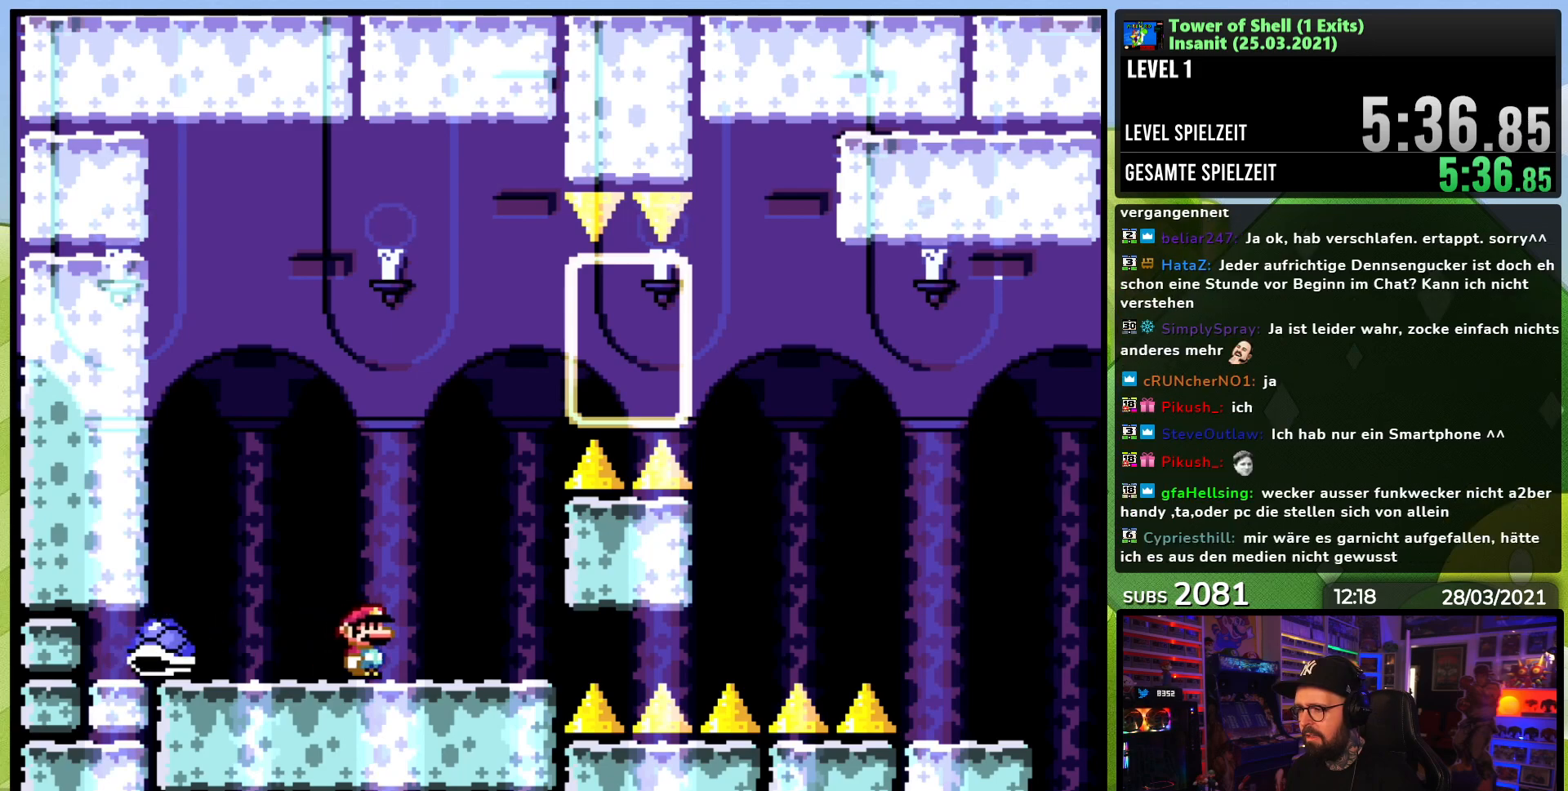
{"buttons": ["B", "Y", "DPAD_RIGHT"], "events": [[50, "B", "down"], [133, "DPAD_RIGHT", "down"]]}
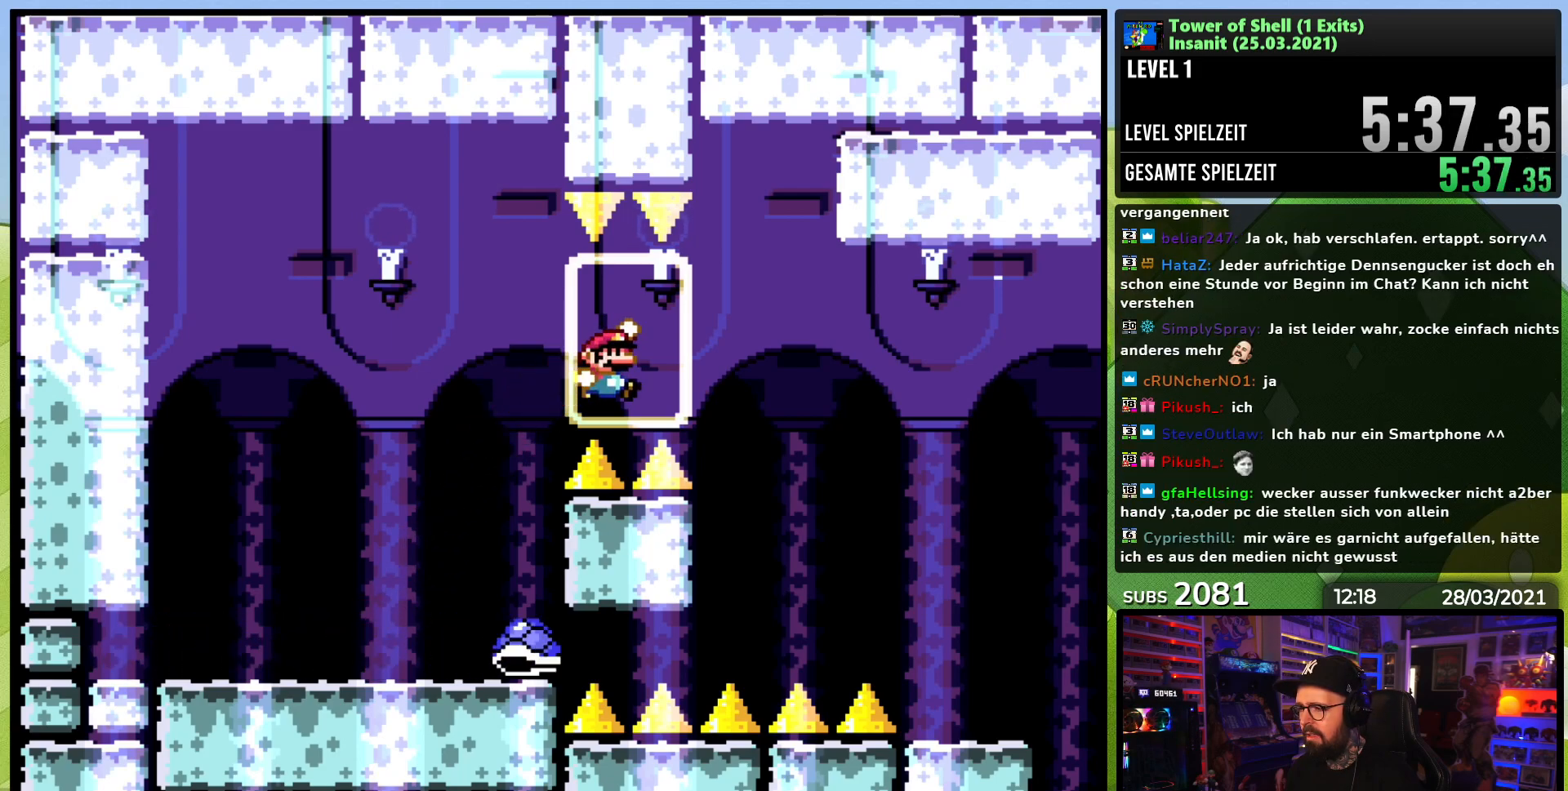
{"buttons": ["B", "Y", "DPAD_RIGHT"], "events": [[117, "B", "up"], [200, "B", "down"]]}
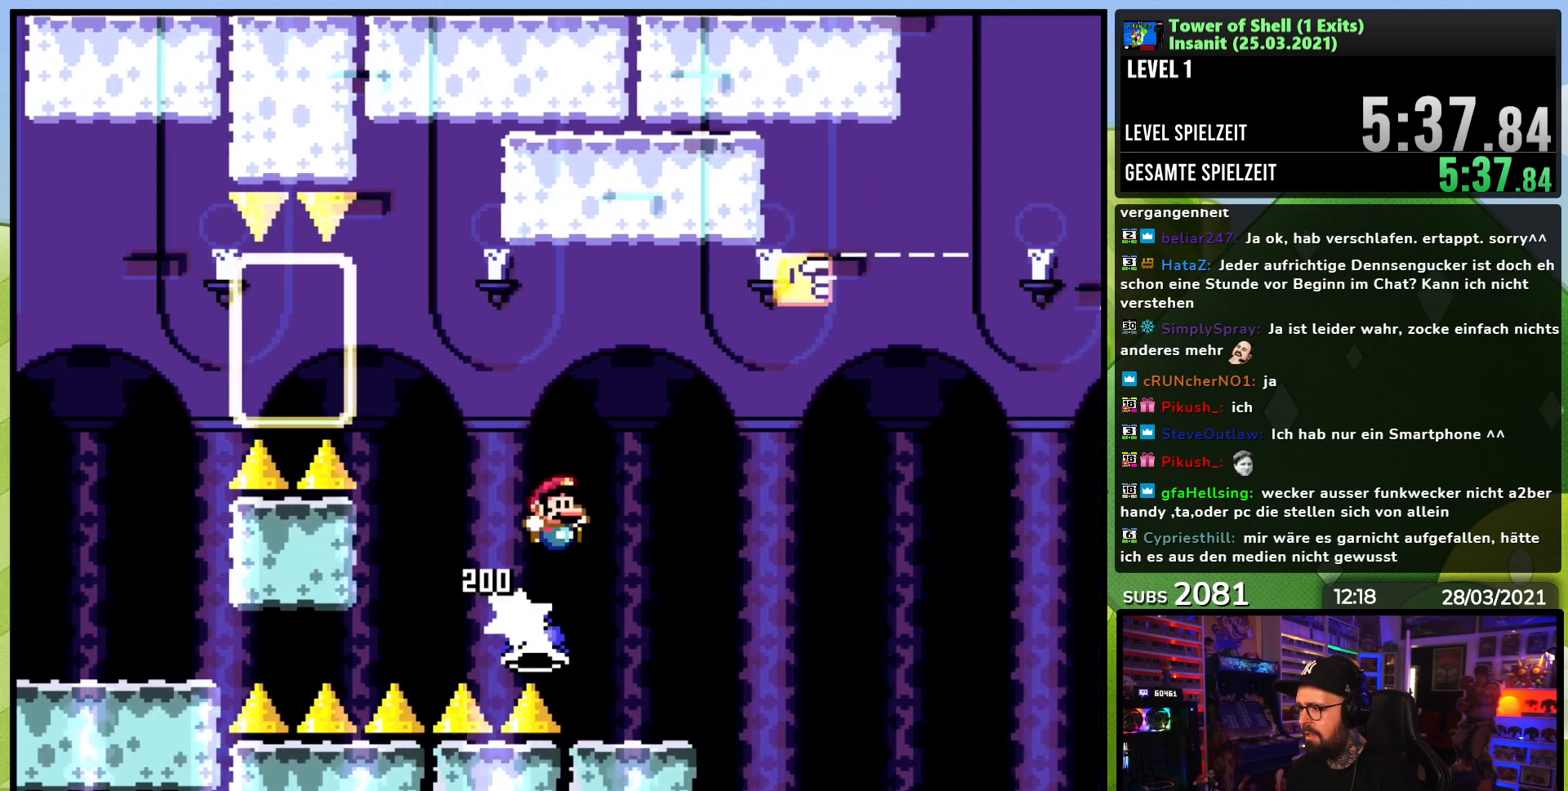
{"buttons": ["B", "Y", "DPAD_LEFT"], "events": [[333, "DPAD_RIGHT", "up"], [333, "DPAD_UP", "down"], [350, "DPAD_LEFT", "down"], [367, "DPAD_UP", "up"]]}
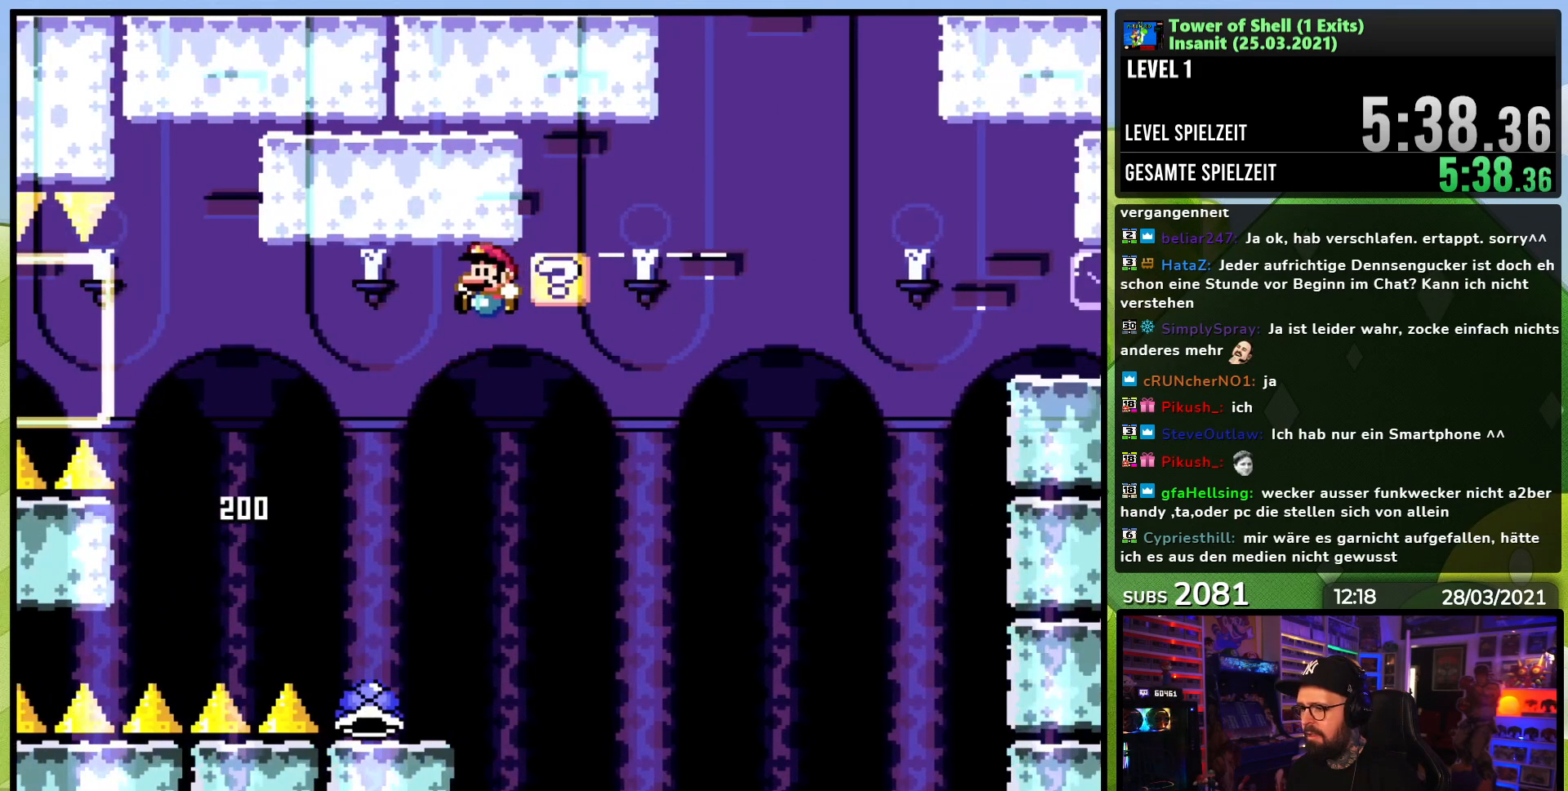
{"buttons": ["Y"], "events": [[83, "B", "up"], [117, "DPAD_LEFT", "up"], [250, "DPAD_RIGHT", "down"], [400, "DPAD_RIGHT", "up"]]}
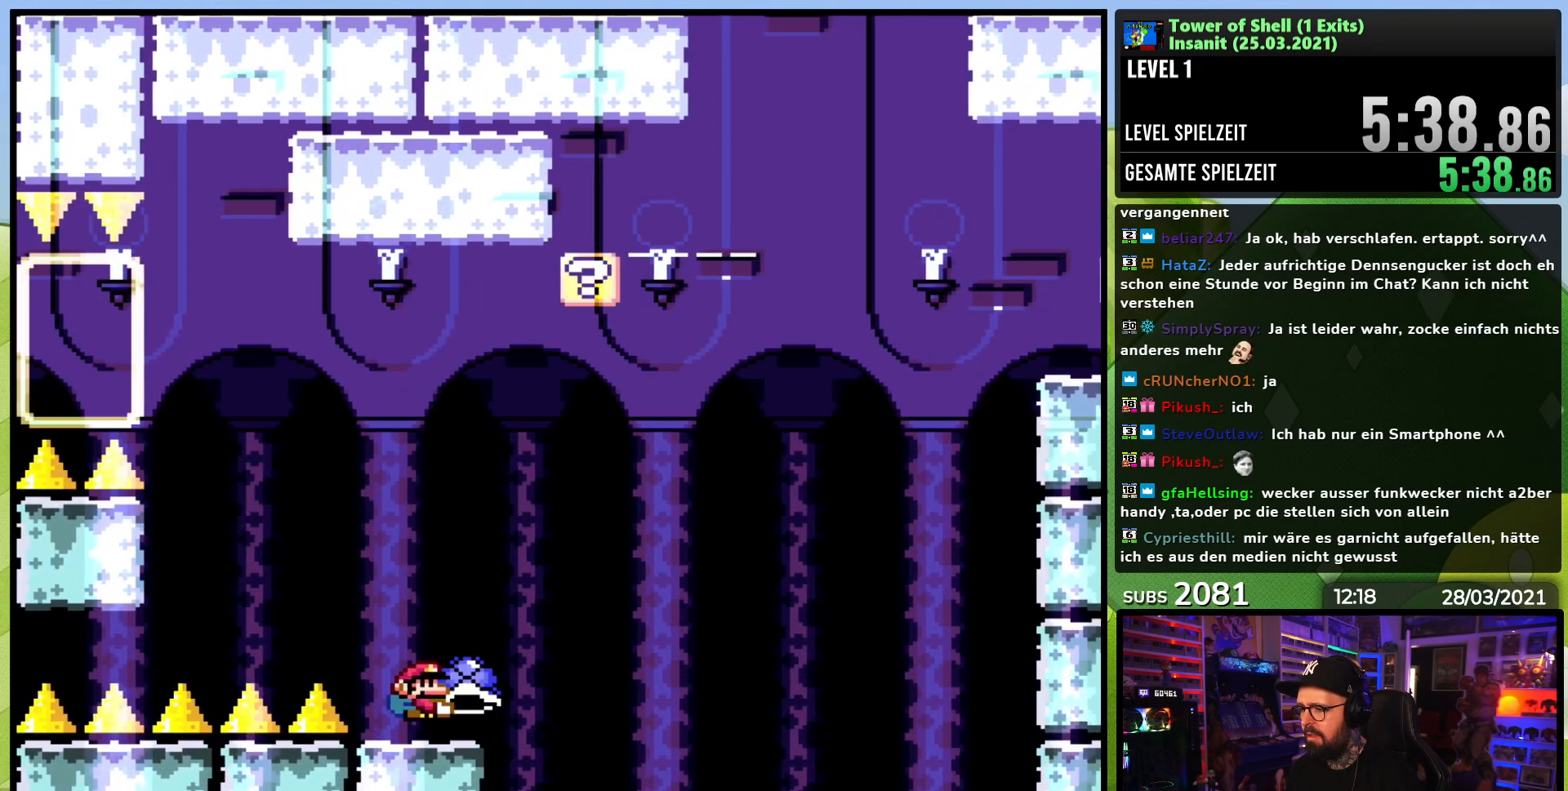
{"buttons": ["Y", "DPAD_RIGHT"], "events": [[17, "DPAD_LEFT", "down"], [33, "B", "down"], [117, "B", "up"], [117, "DPAD_LEFT", "up"], [167, "DPAD_RIGHT", "down"], [200, "B", "down"], [250, "DPAD_RIGHT", "up"], [300, "B", "up"], [317, "DPAD_LEFT", "down"], [417, "DPAD_LEFT", "up"], [467, "DPAD_RIGHT", "down"]]}
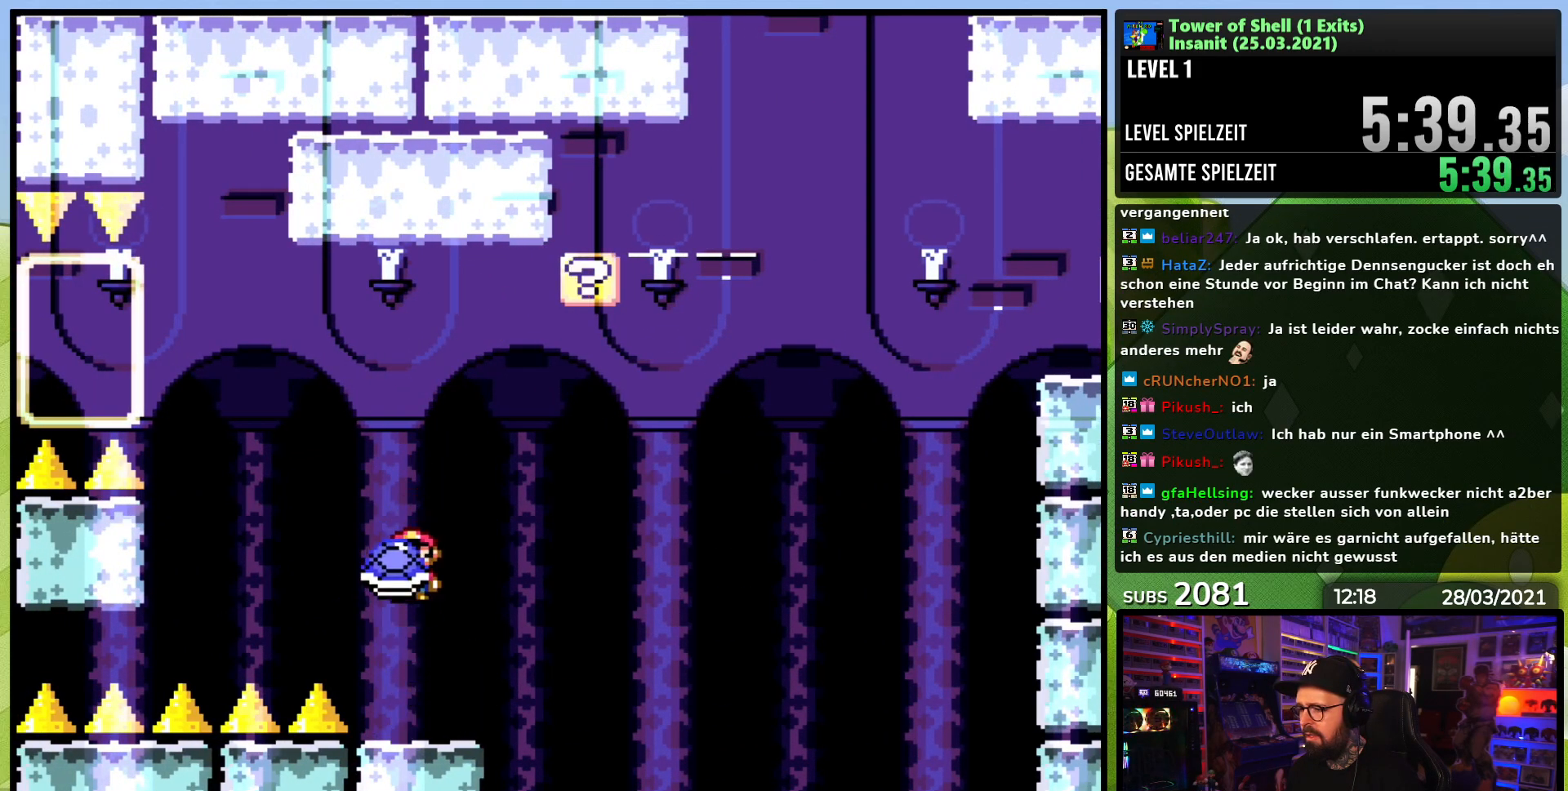
{"buttons": ["B", "Y", "DPAD_UP"], "events": [[183, "B", "down"], [217, "DPAD_RIGHT", "up"], [317, "DPAD_UP", "down"], [400, "Y", "up"], [483, "Y", "down"]]}
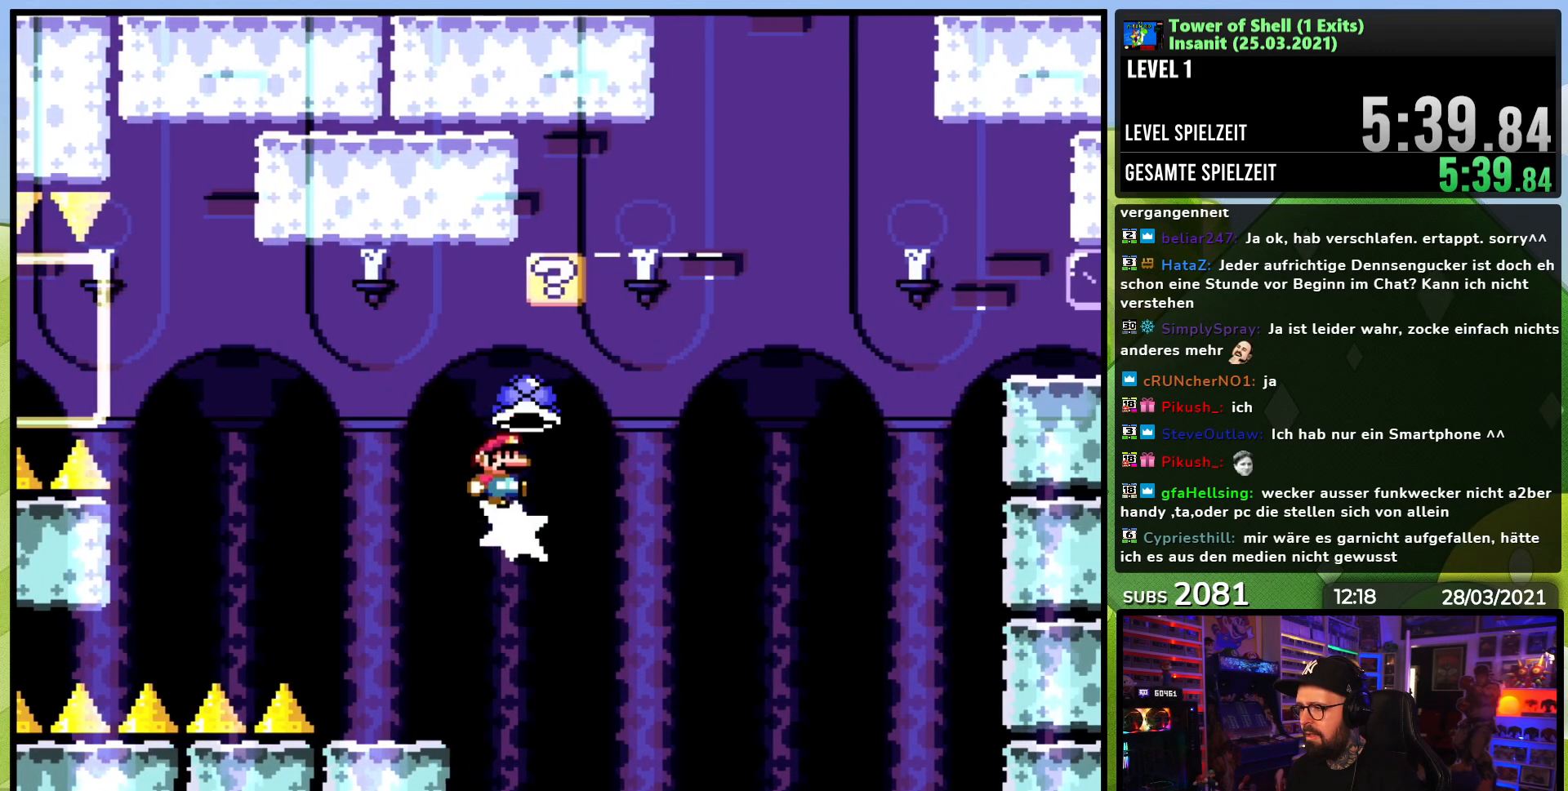
{"buttons": ["Y"], "events": [[17, "DPAD_UP", "up"], [67, "DPAD_LEFT", "down"], [67, "DPAD_UP", "down"], [467, "DPAD_LEFT", "up"], [467, "DPAD_UP", "up"], [500, "B", "up"]]}
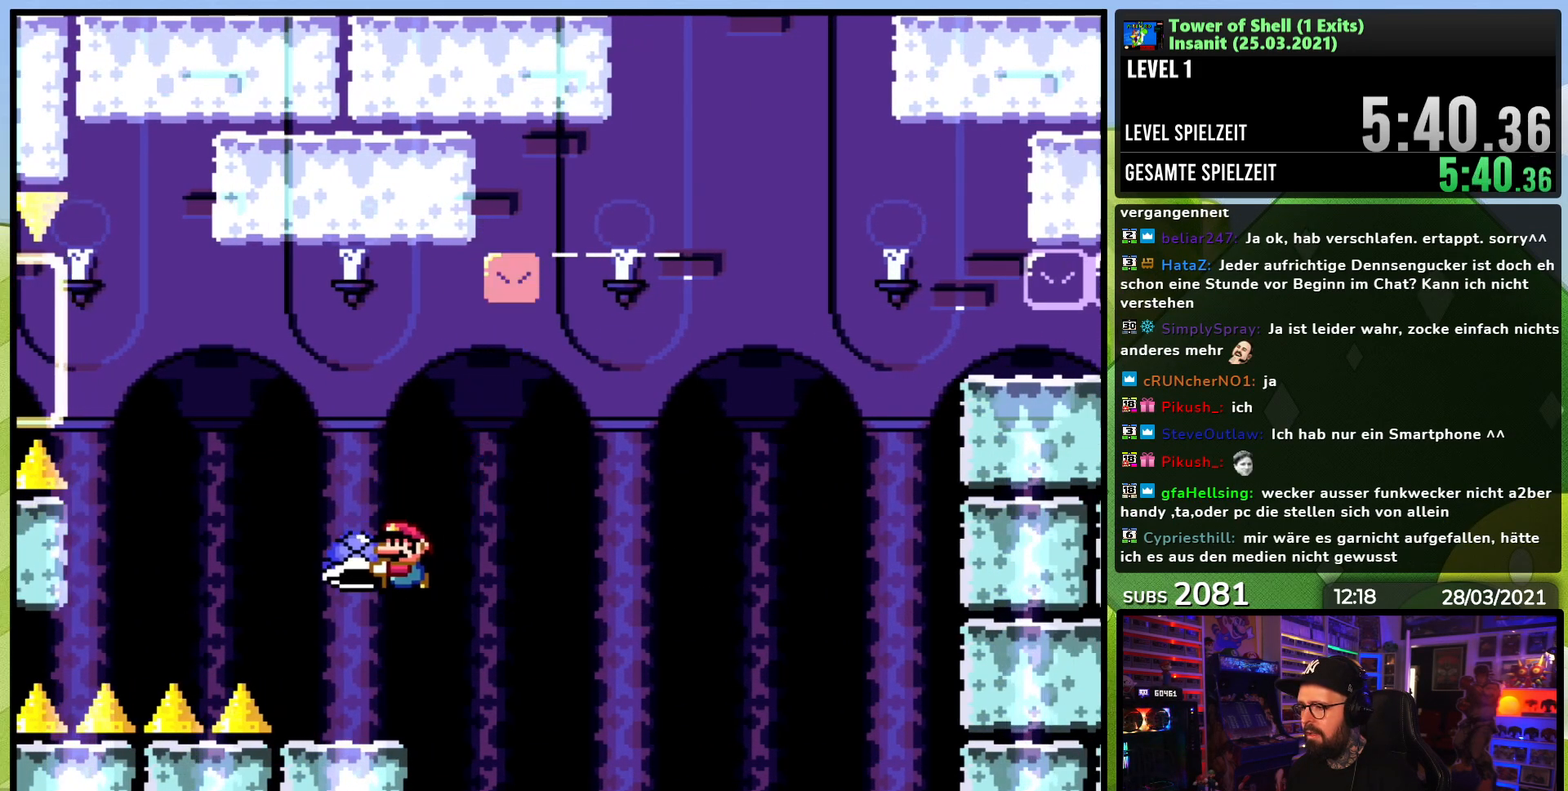
{"buttons": ["B", "Y", "DPAD_RIGHT"], "events": [[17, "DPAD_RIGHT", "down"], [150, "DPAD_RIGHT", "up"], [283, "DPAD_RIGHT", "down"], [450, "B", "down"]]}
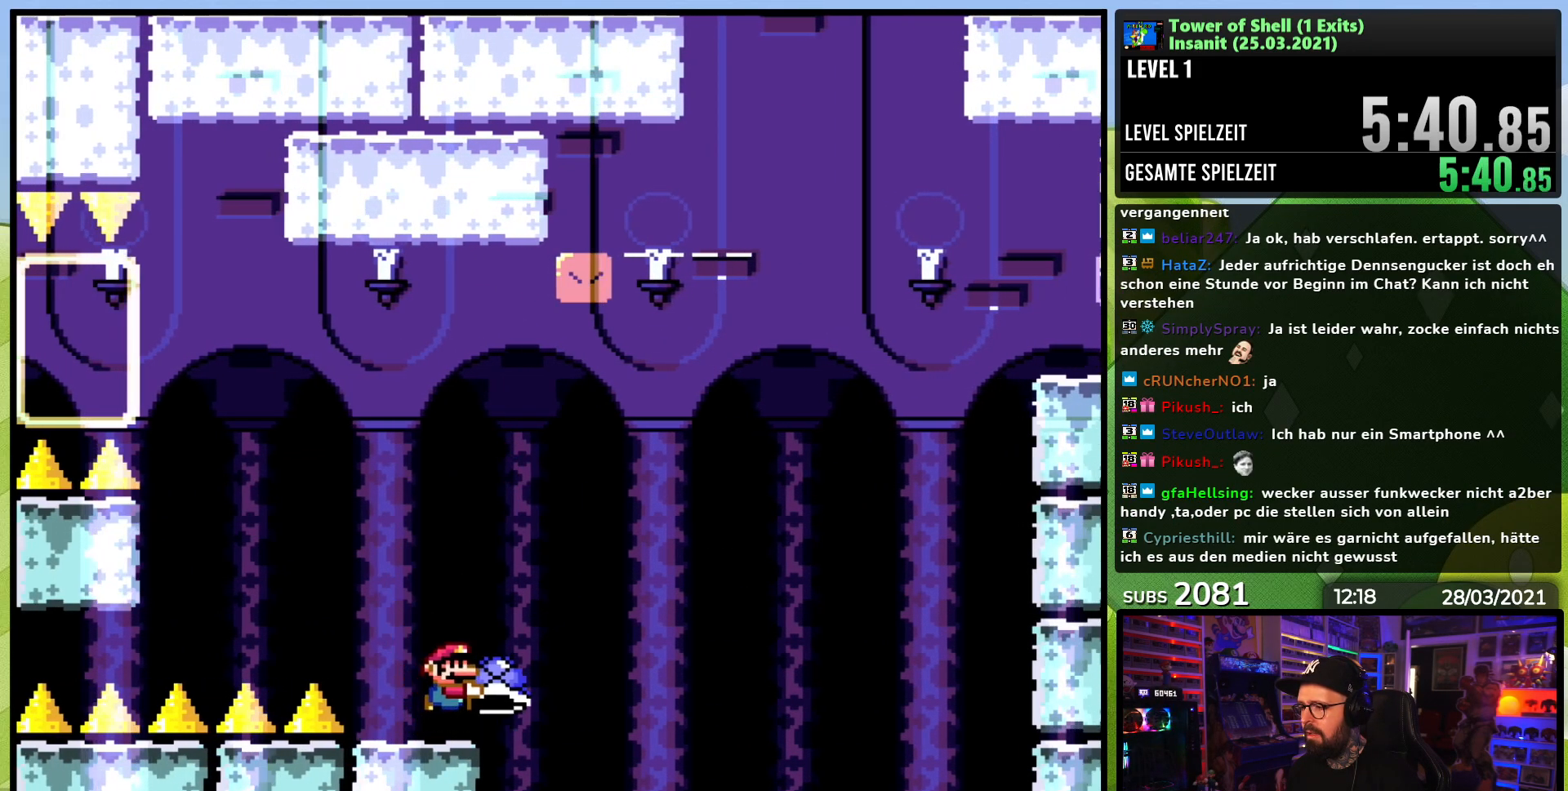
{"buttons": ["B", "Y", "DPAD_RIGHT"], "events": [[67, "DPAD_RIGHT", "up"], [233, "DPAD_RIGHT", "down"], [350, "Y", "up"], [400, "Y", "down"], [483, "DPAD_LEFT", "down"], [483, "DPAD_RIGHT", "up"], [500, "DPAD_LEFT", "up"], [500, "DPAD_RIGHT", "down"]]}
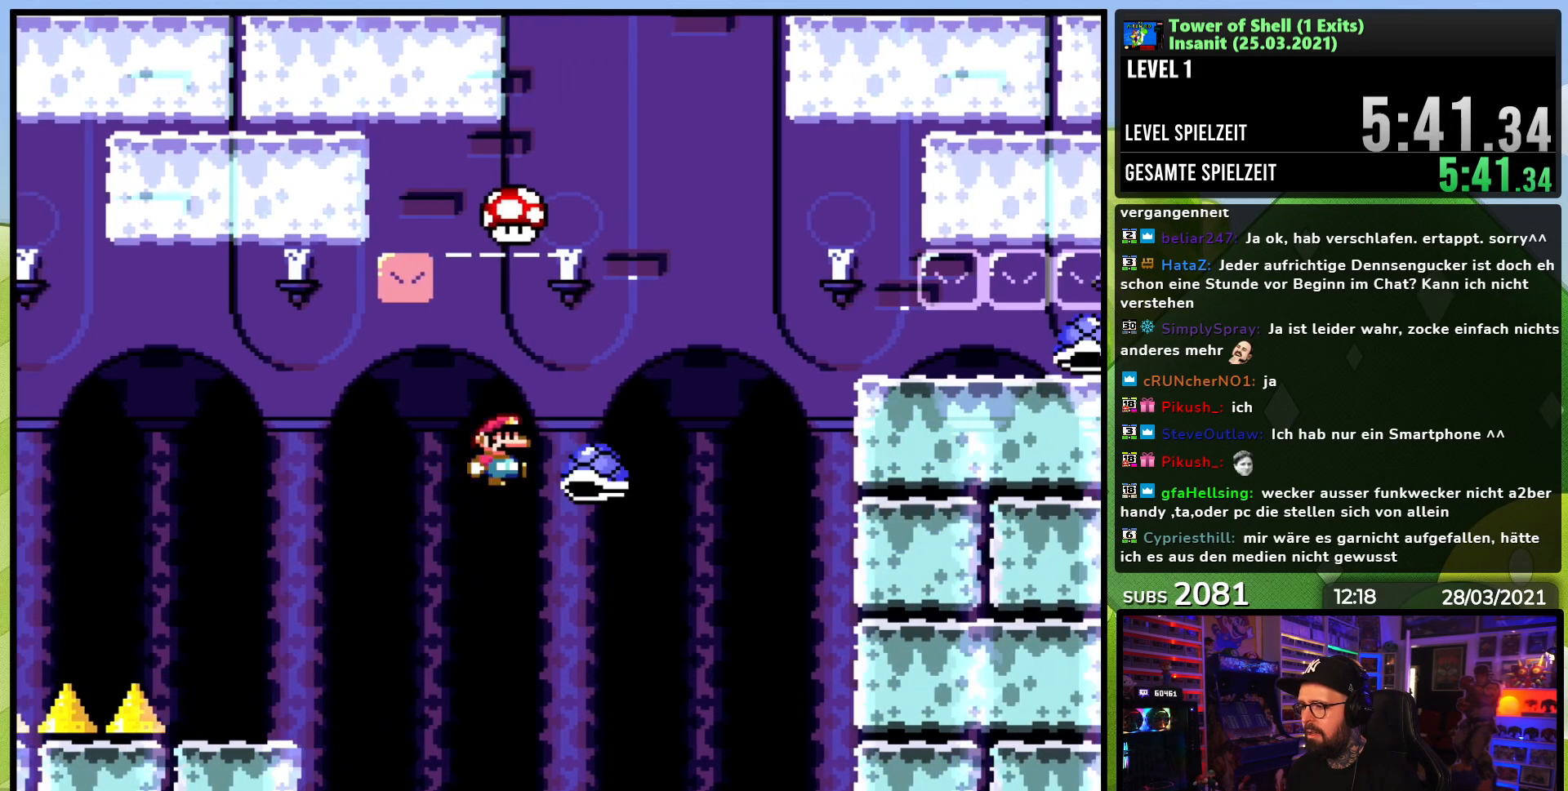
{"buttons": ["B", "Y"], "events": [[83, "DPAD_RIGHT", "up"], [83, "DPAD_UP", "down"], [100, "DPAD_LEFT", "down"], [183, "DPAD_LEFT", "up"], [200, "DPAD_RIGHT", "down"], [200, "DPAD_UP", "up"], [283, "DPAD_RIGHT", "up"]]}
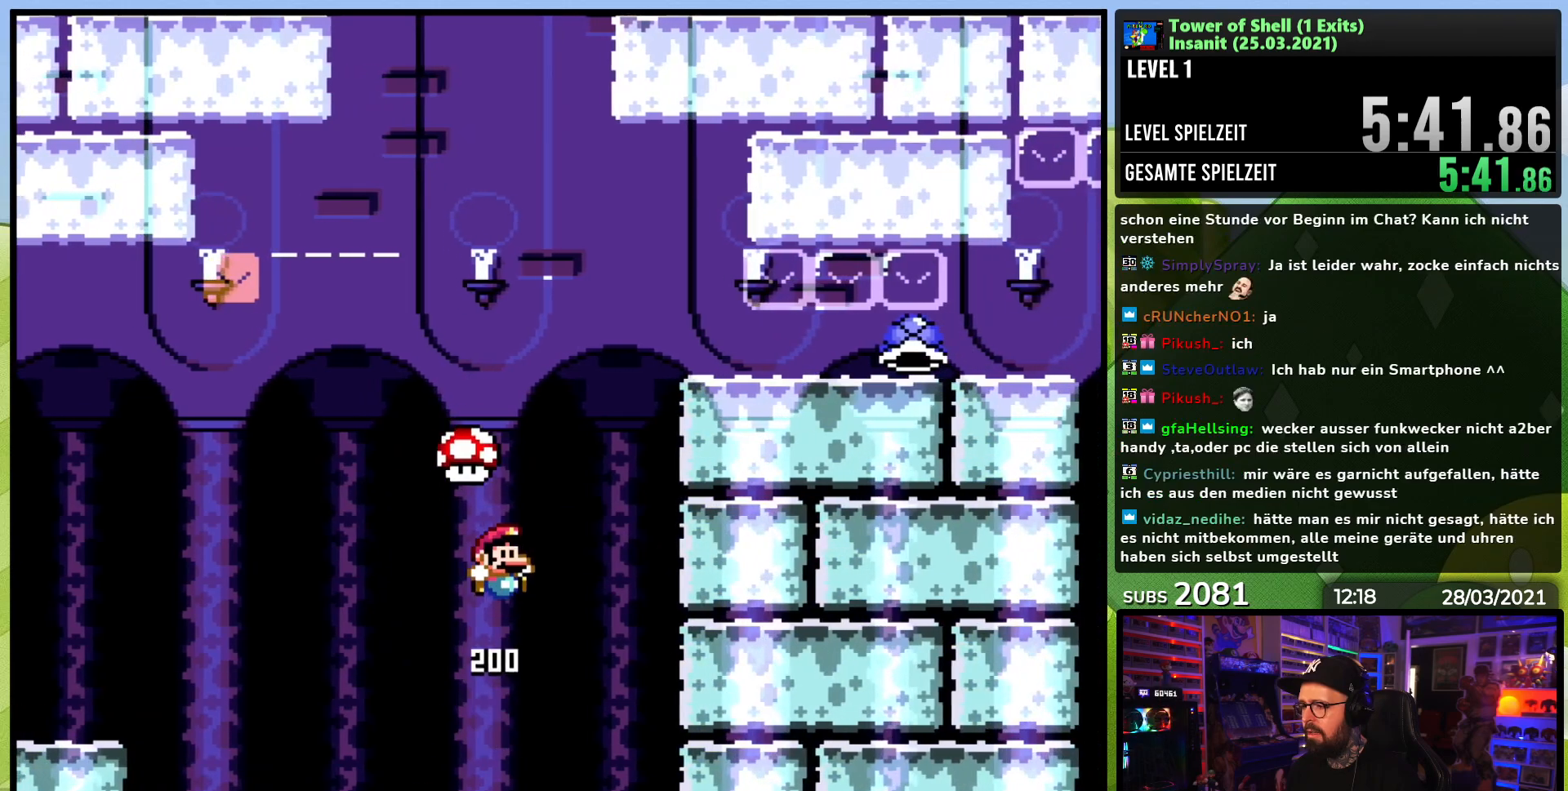
{"buttons": ["B", "Y", "DPAD_RIGHT"], "events": [[200, "DPAD_RIGHT", "down"]]}
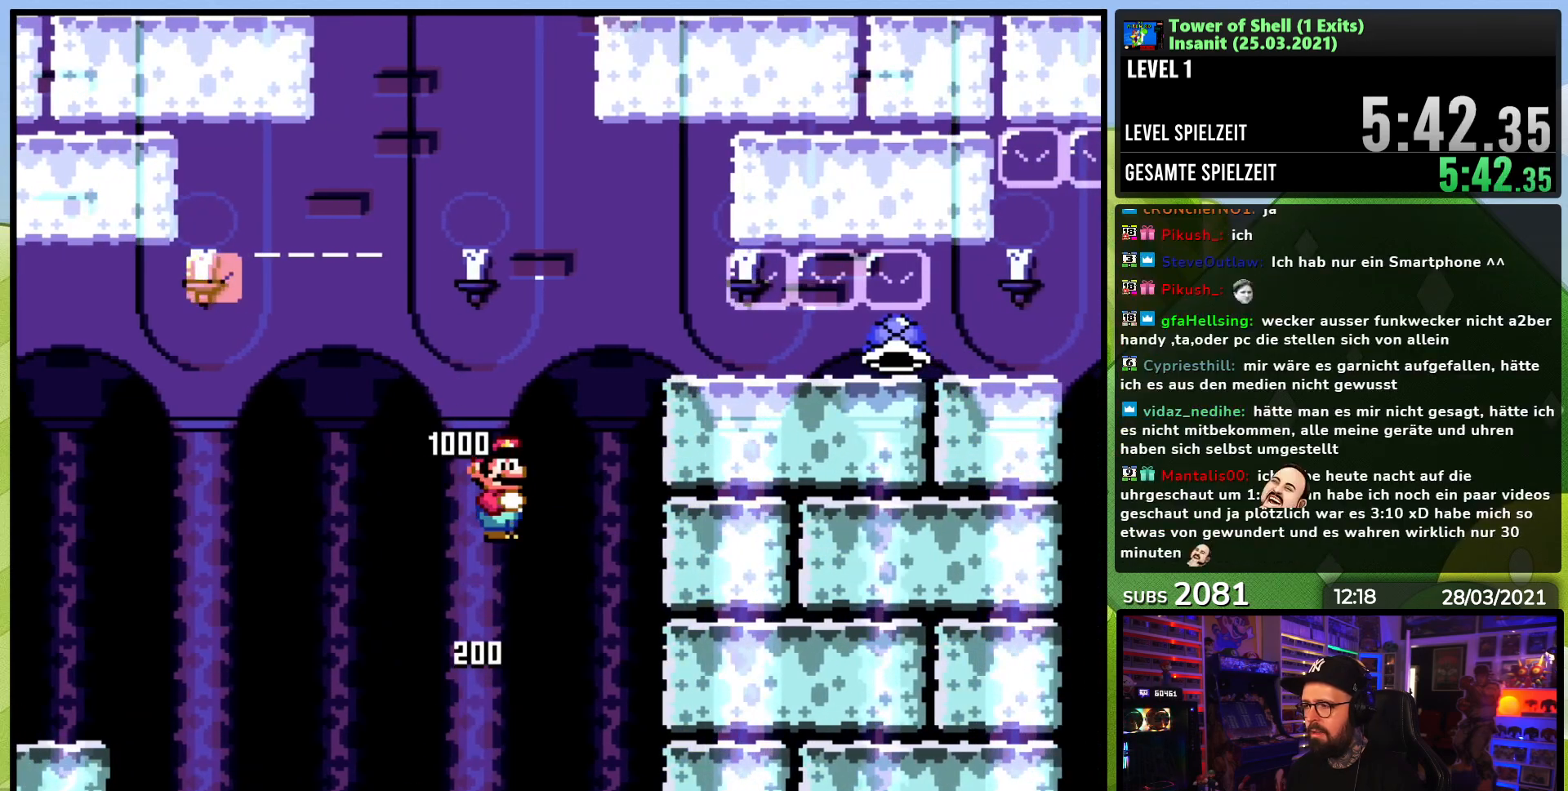
{"buttons": ["B", "Y", "DPAD_RIGHT"], "events": []}
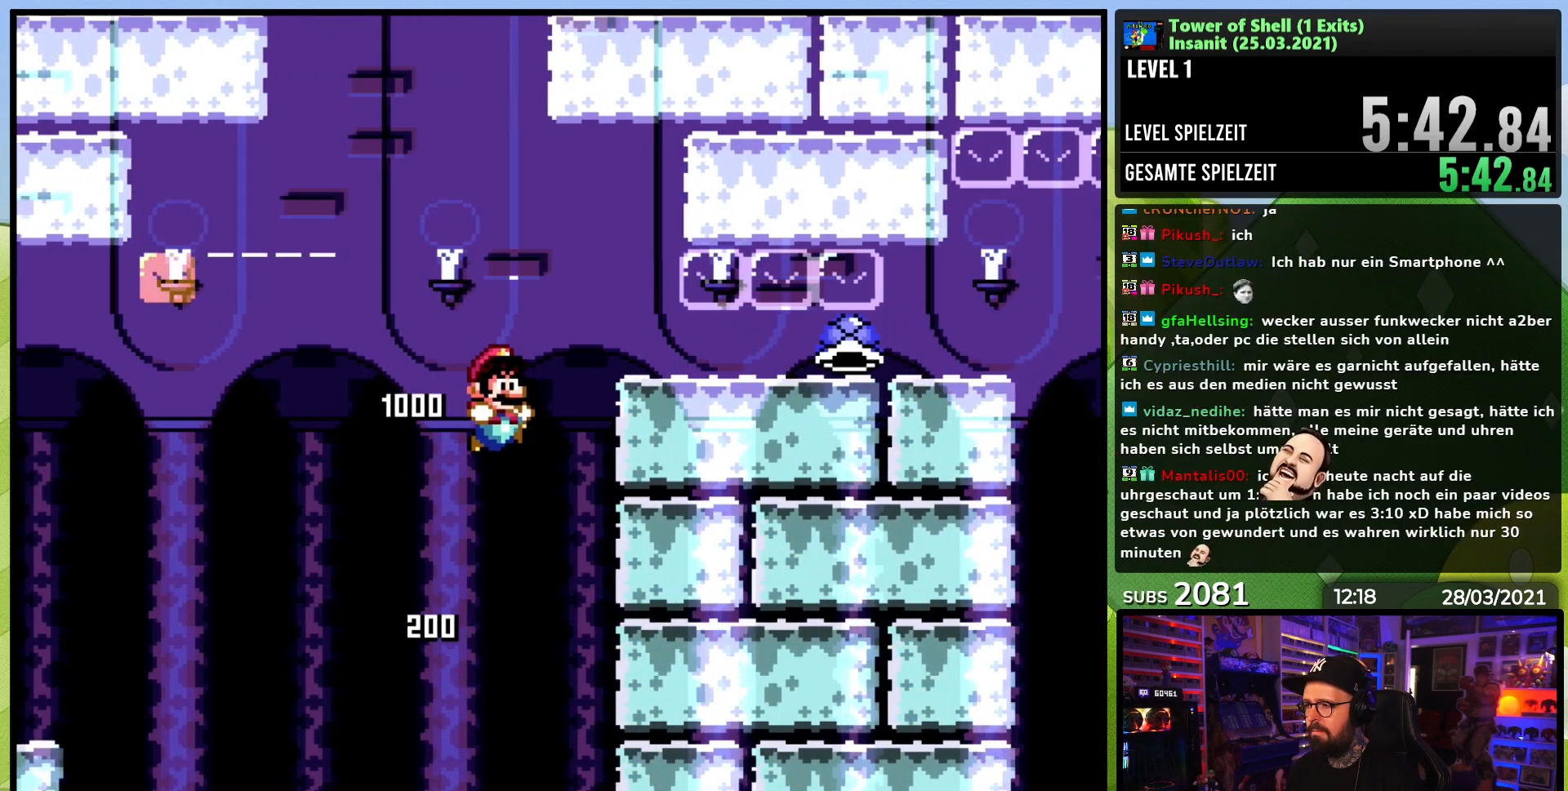
{"buttons": ["Y", "DPAD_LEFT"], "events": [[450, "DPAD_RIGHT", "up"], [483, "B", "up"], [483, "DPAD_LEFT", "down"]]}
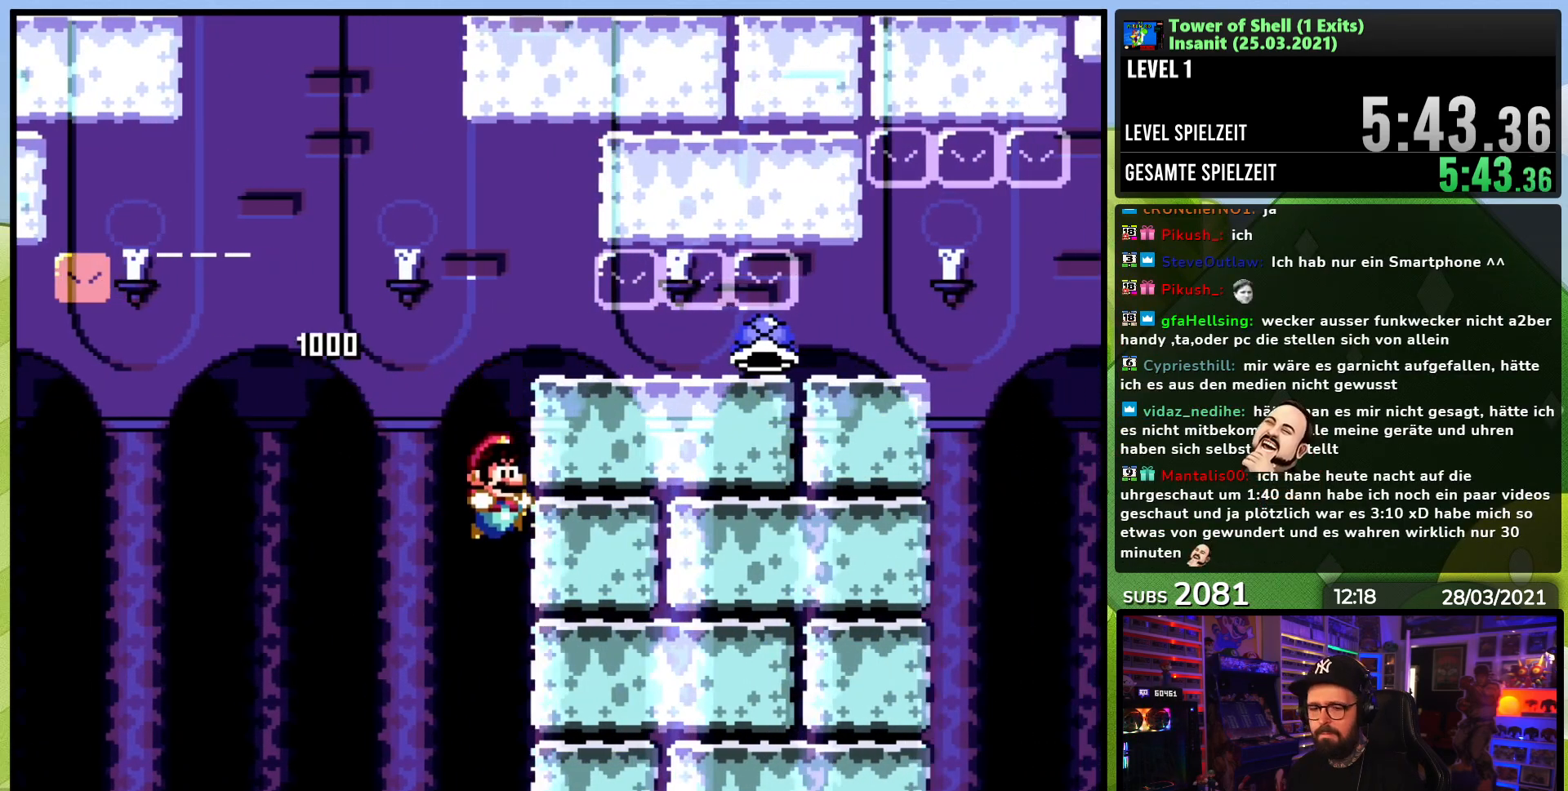
{"buttons": [], "events": [[33, "Y", "up"], [100, "DPAD_LEFT", "up"], [183, "DPAD_RIGHT", "down"], [300, "DPAD_RIGHT", "up"]]}
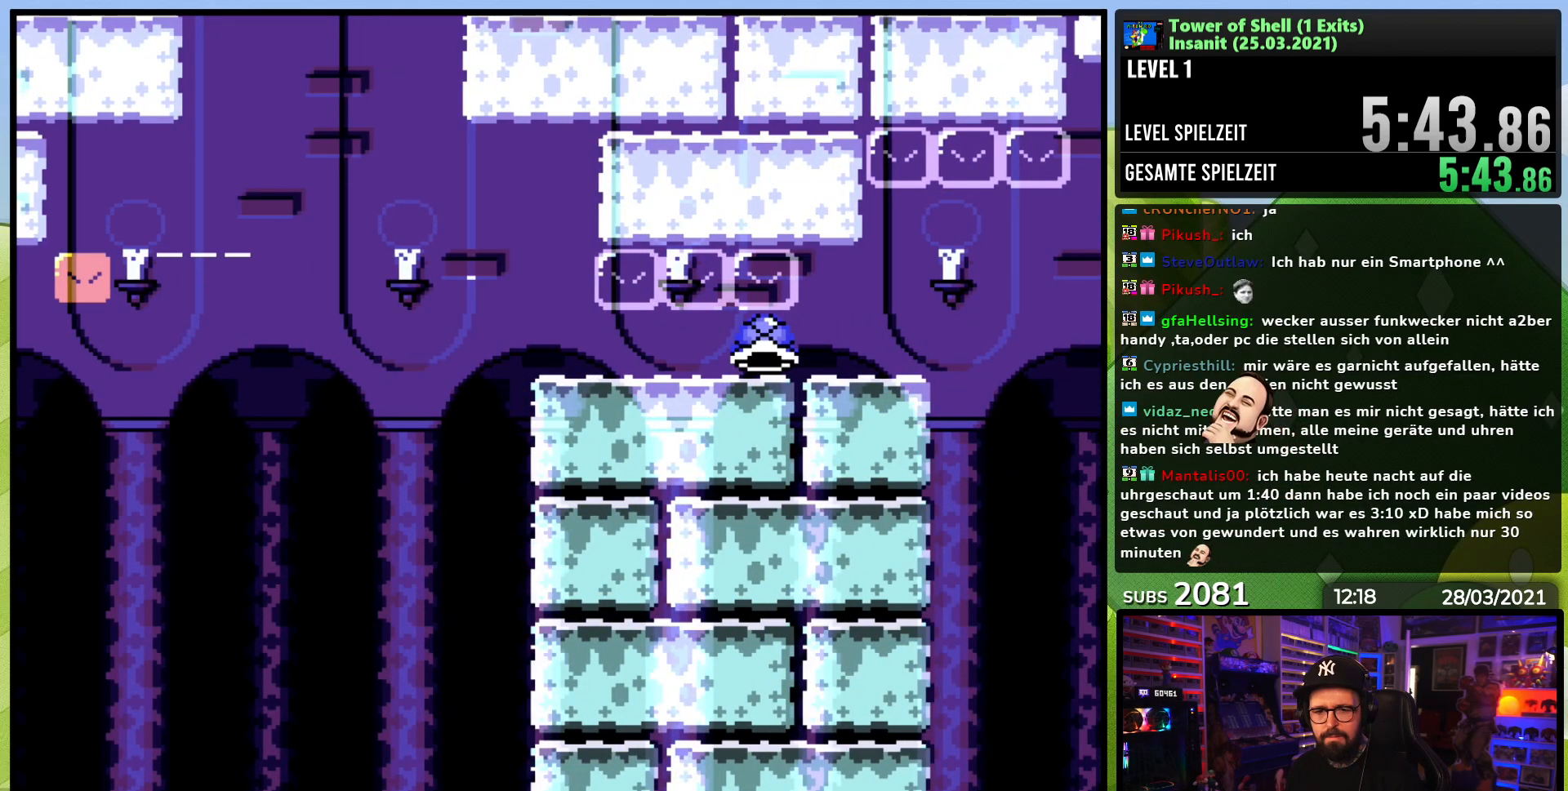
{"buttons": [], "events": []}
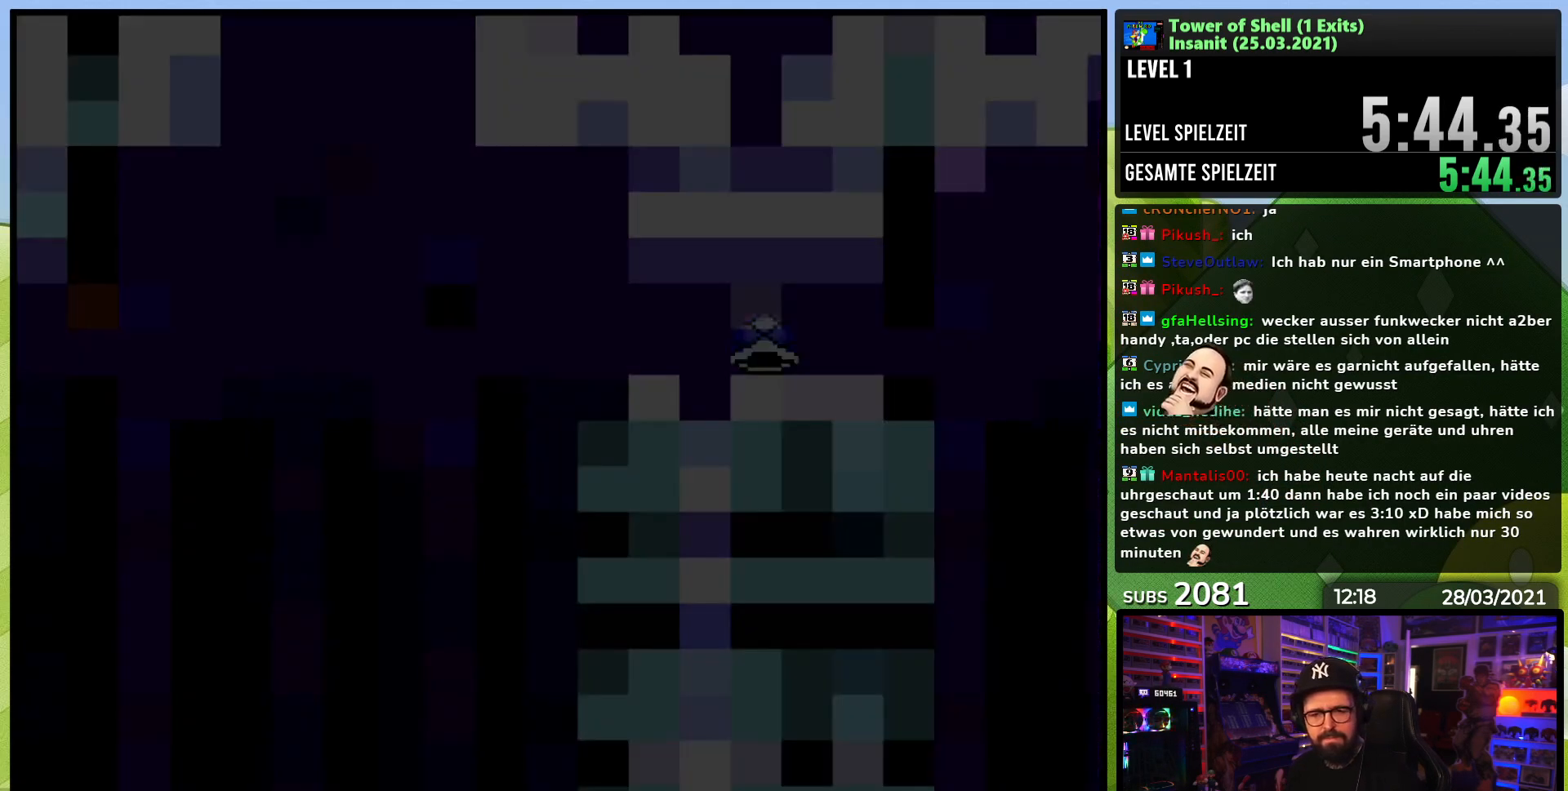
{"buttons": [], "events": [[250, "A", "down"], [267, "A", "up"], [450, "A", "down"], [467, "A", "up"]]}
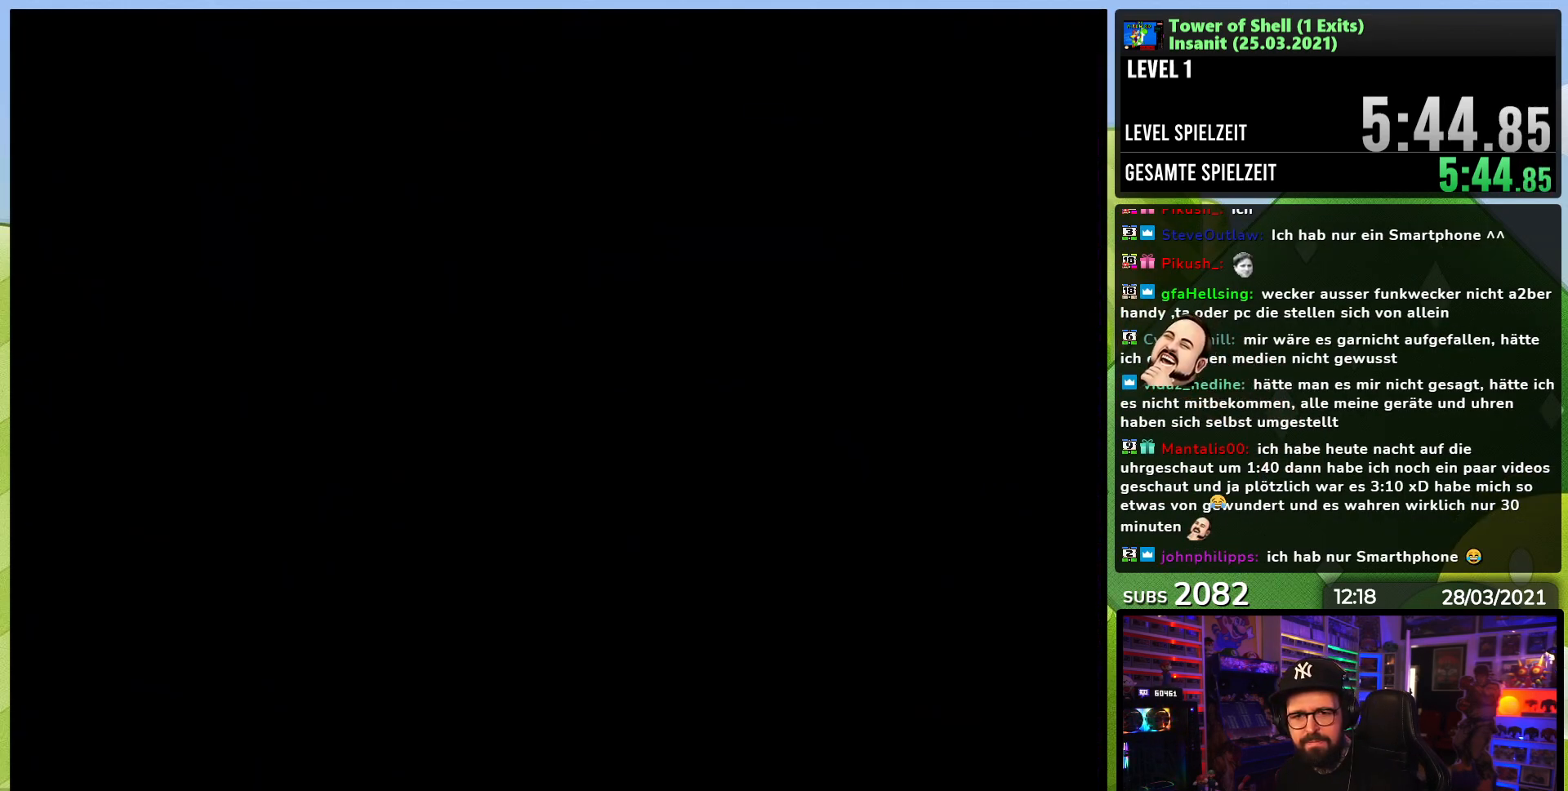
{"buttons": ["Y"], "events": [[283, "Y", "down"]]}
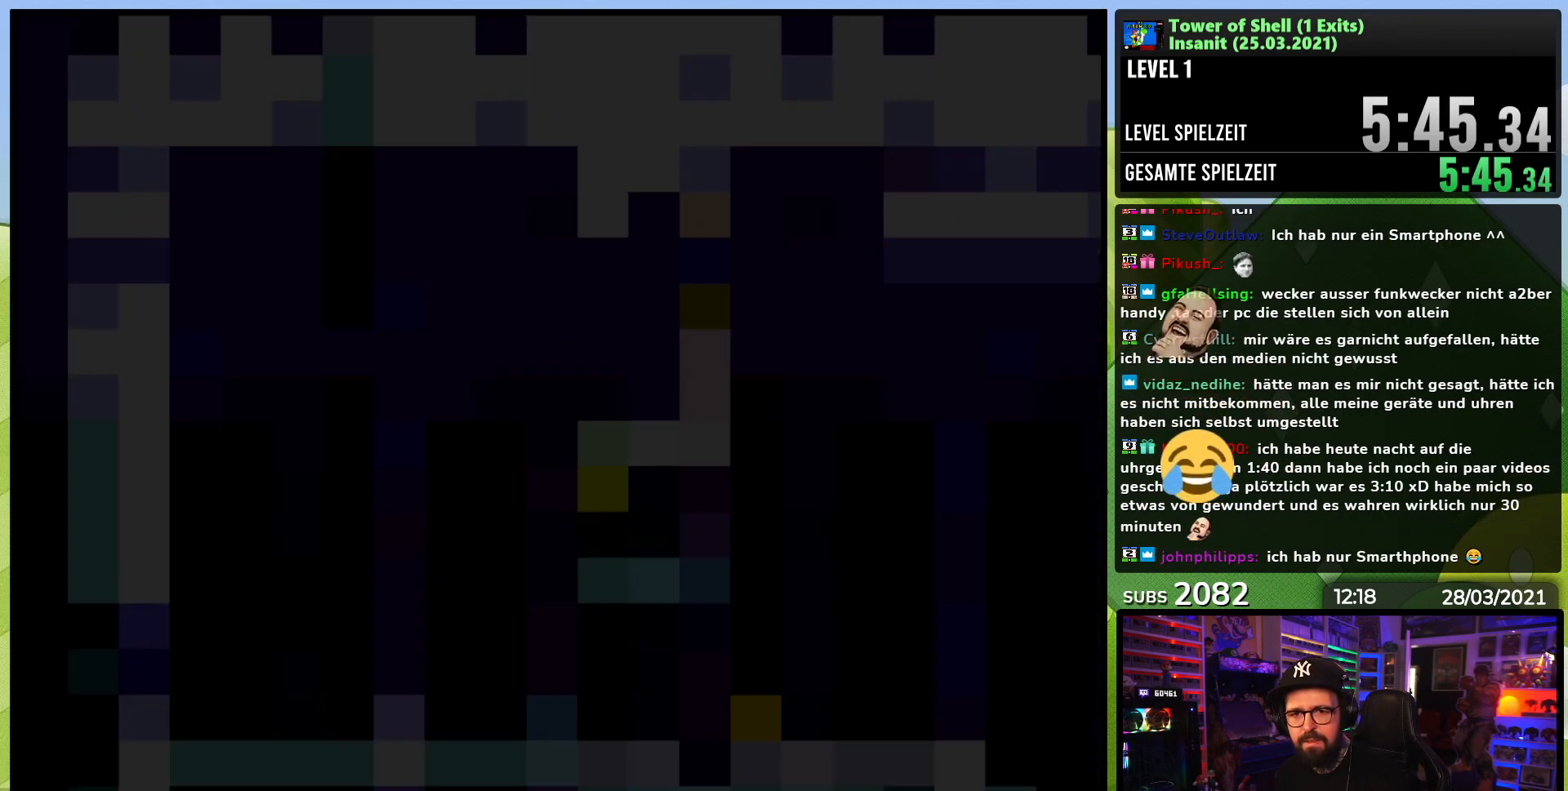
{"buttons": ["Y"], "events": []}